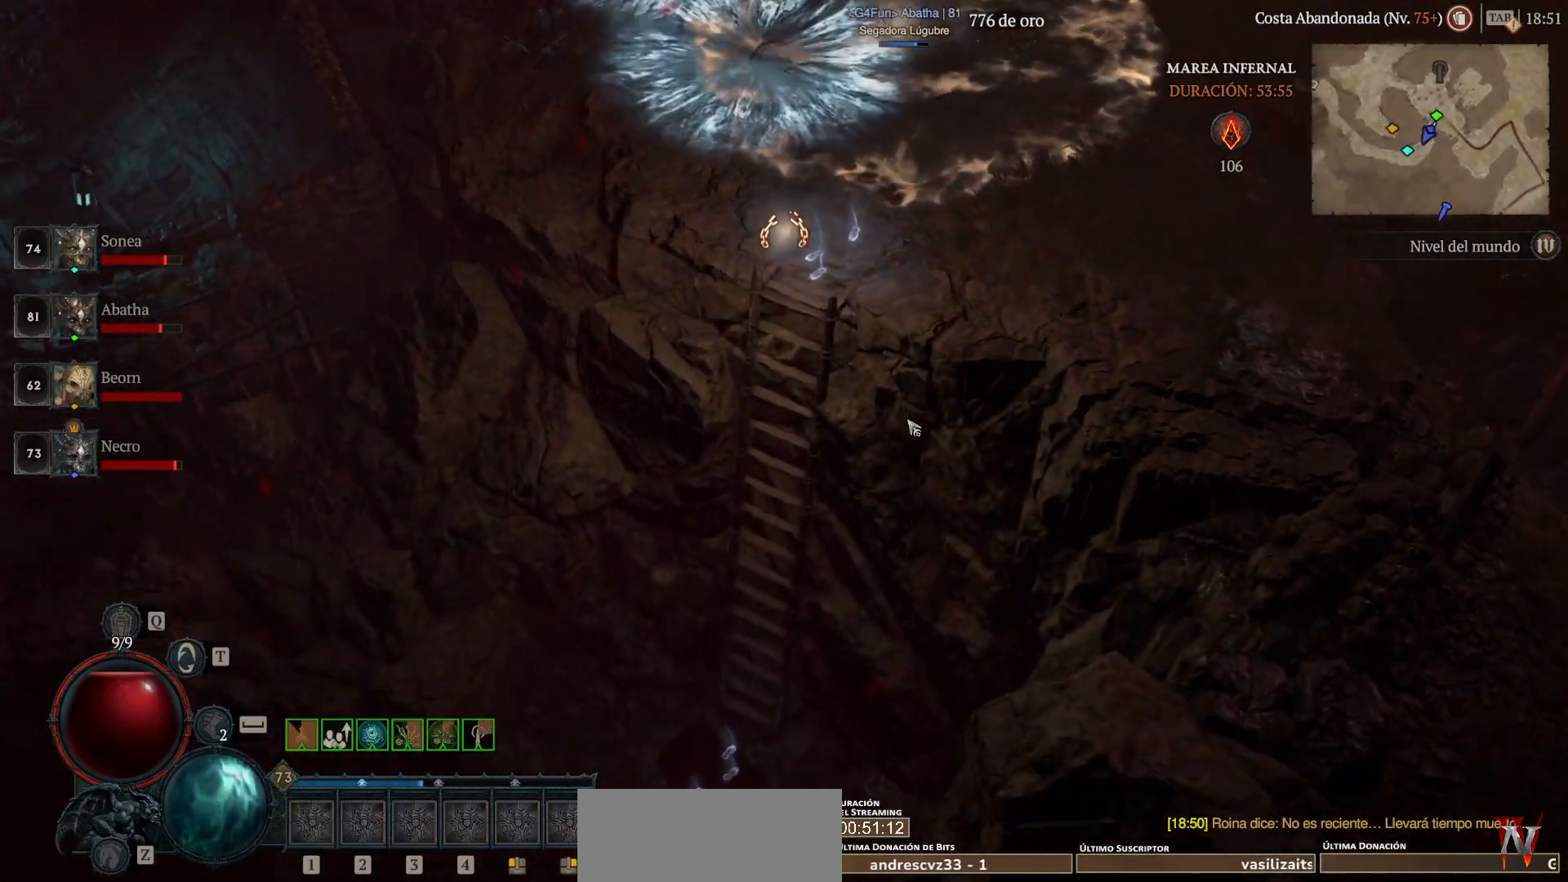
Gameplay with keyboard and mouse; each line is a JSON object with the keys and mouse buttons held at the frame after it. "events" lists presses ("down") and releases ("up") of "ctrl", "down", "left", "return", "right", "shift", "space", "tab", "up", "mouse_left" and "mouse_right" between this image and that frame as [ms after this image, input, new state], when the widget could be followed in between. "mouse_left", "mouse_right" = the "left", "right" buttons of the "mouse" list. No other keys are recorded. Not read: mouse_move.
{"keys": [], "mouse": [], "events": [[280, "mouse_left", "up"]]}
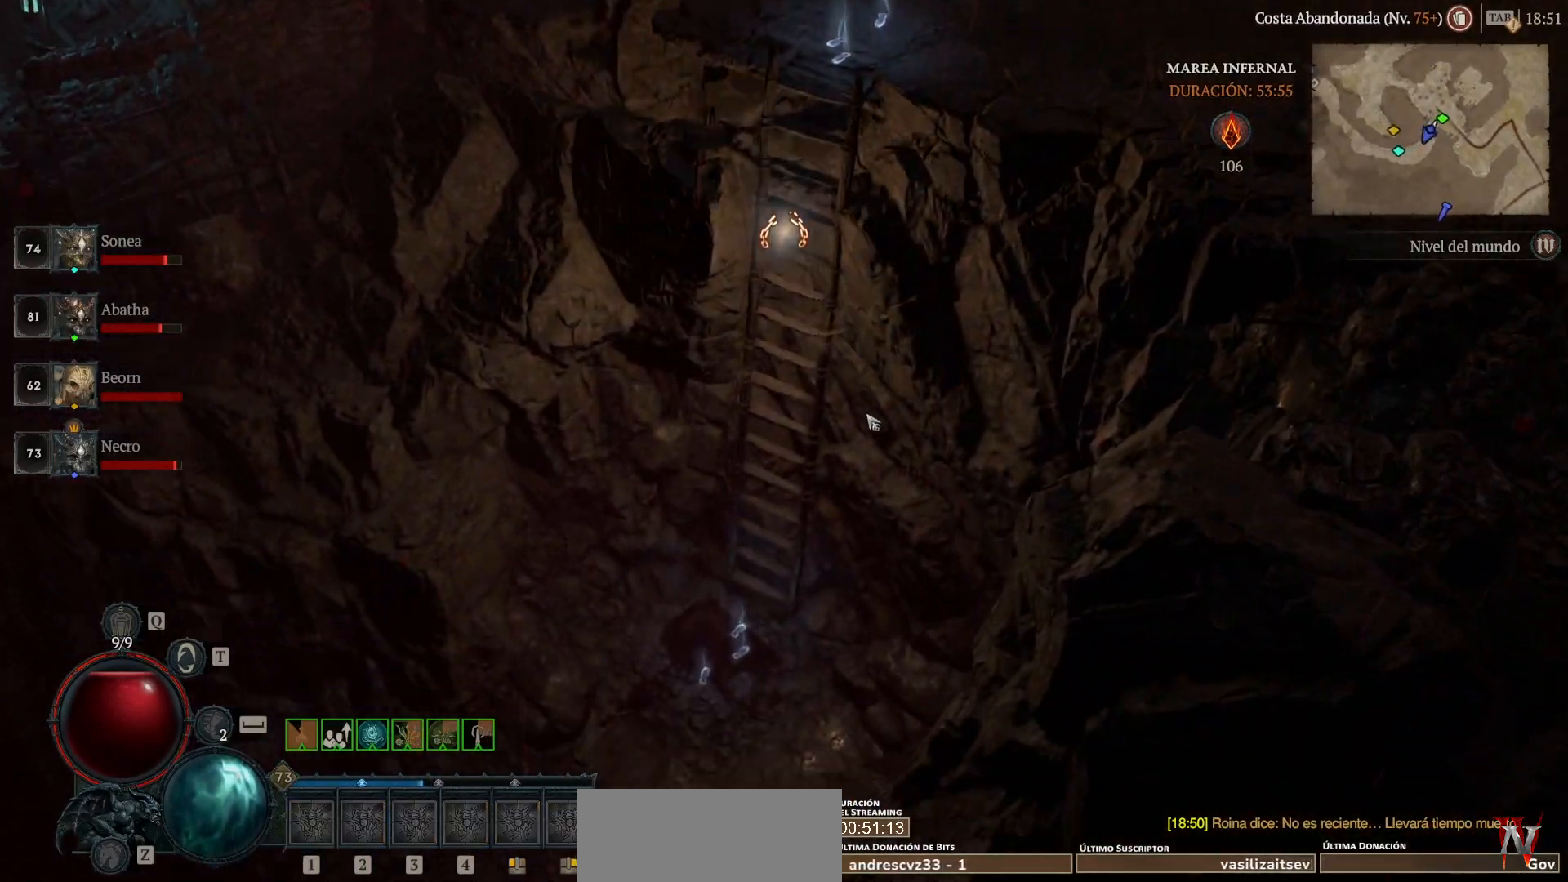
{"keys": [], "mouse": [], "events": []}
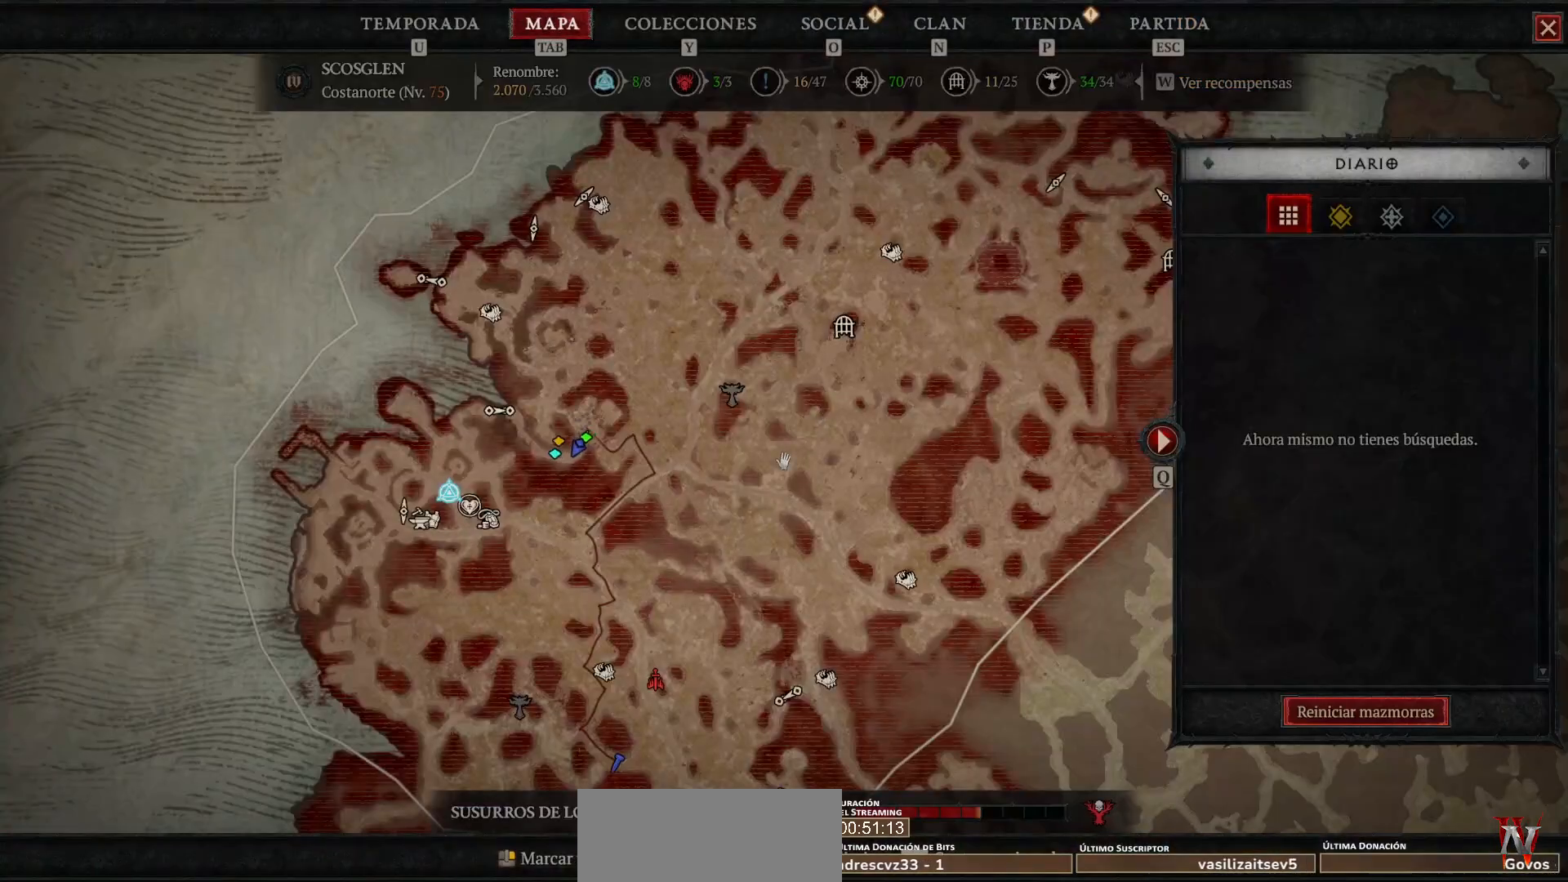
{"keys": [], "mouse": [], "events": []}
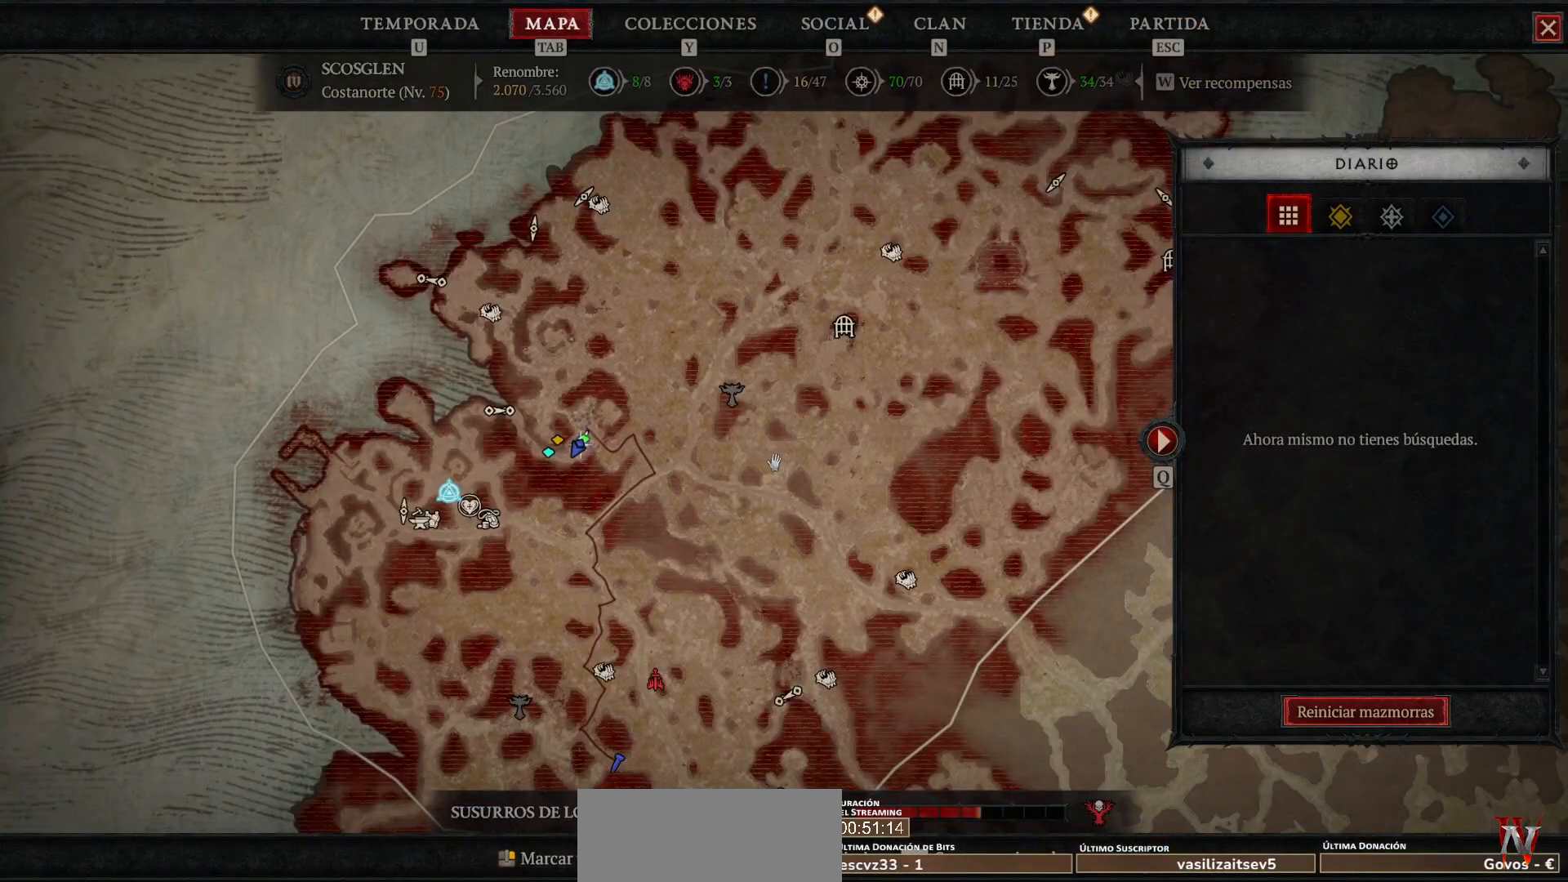
{"keys": [], "mouse": ["left"], "events": [[440, "mouse_left", "down"]]}
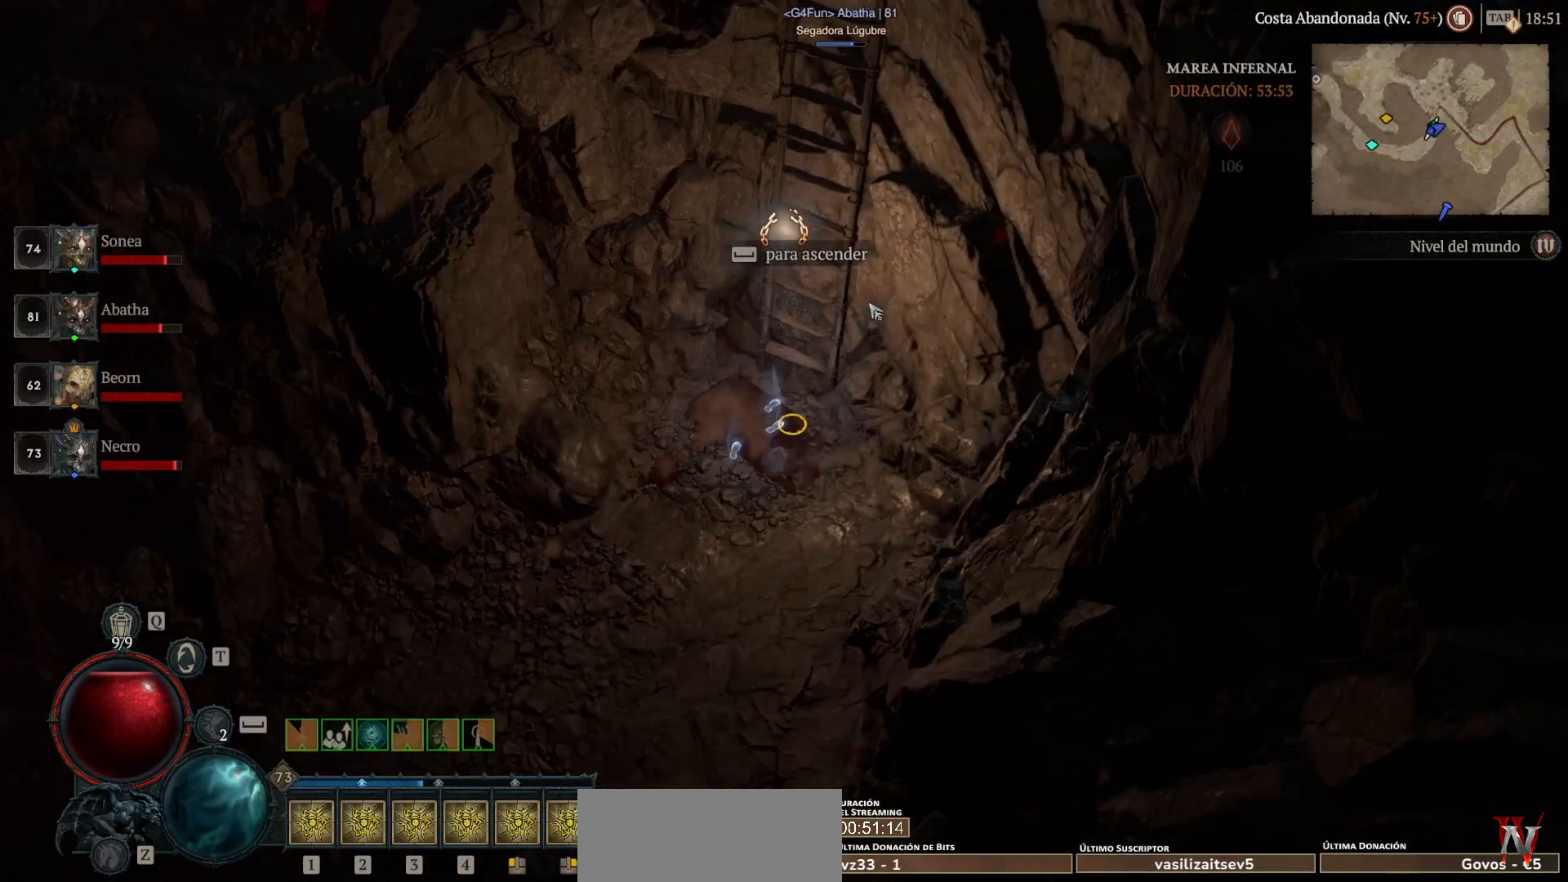
{"keys": [], "mouse": ["left"], "events": [[80, "space", "down"], [200, "space", "up"]]}
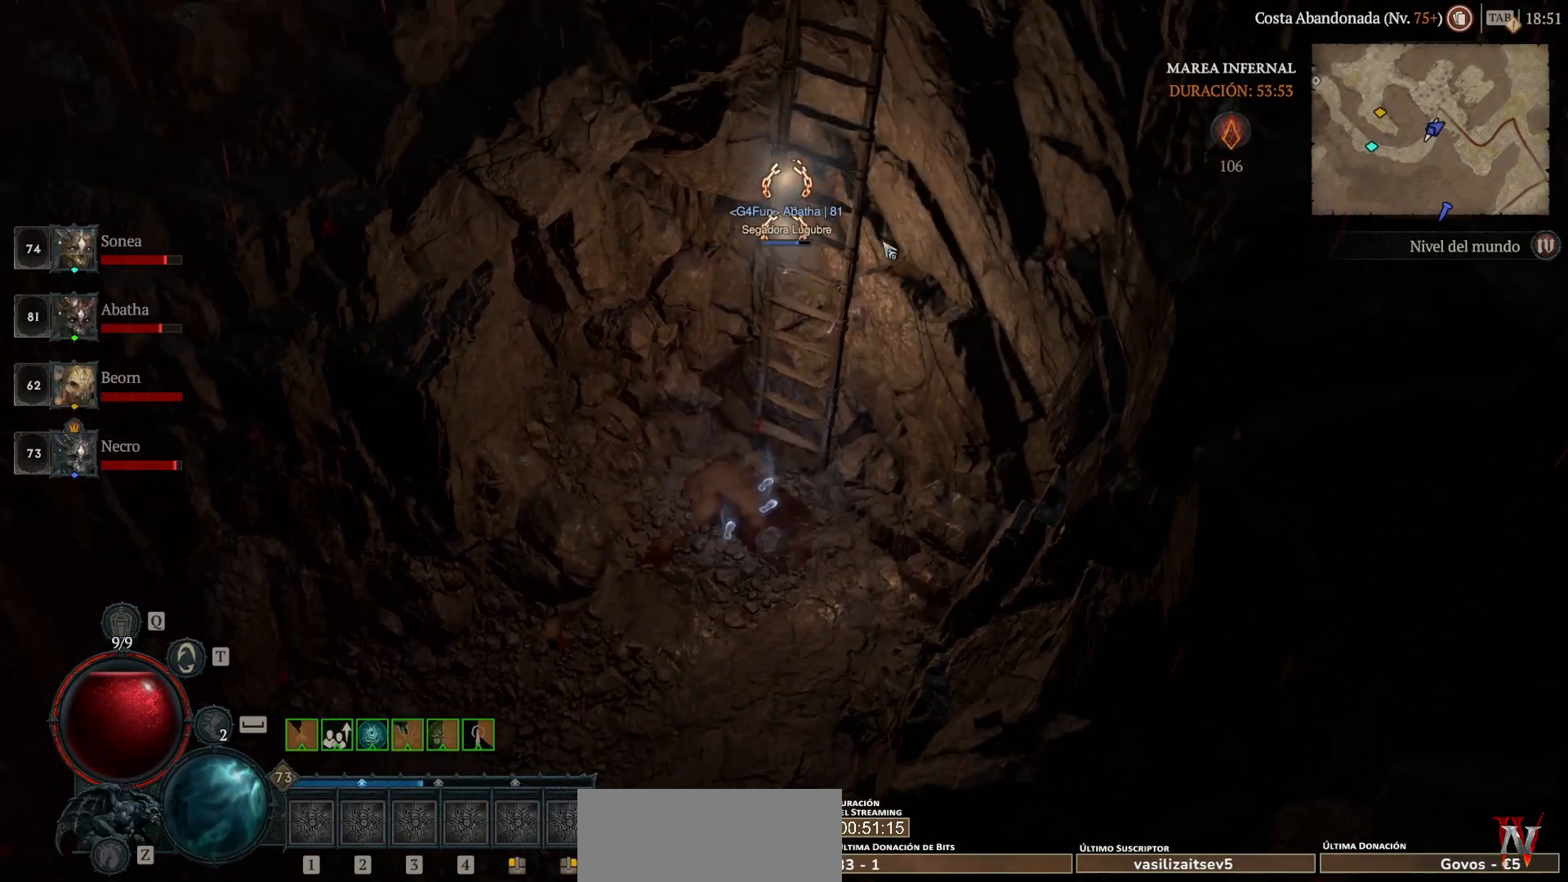
{"keys": [], "mouse": ["left"], "events": []}
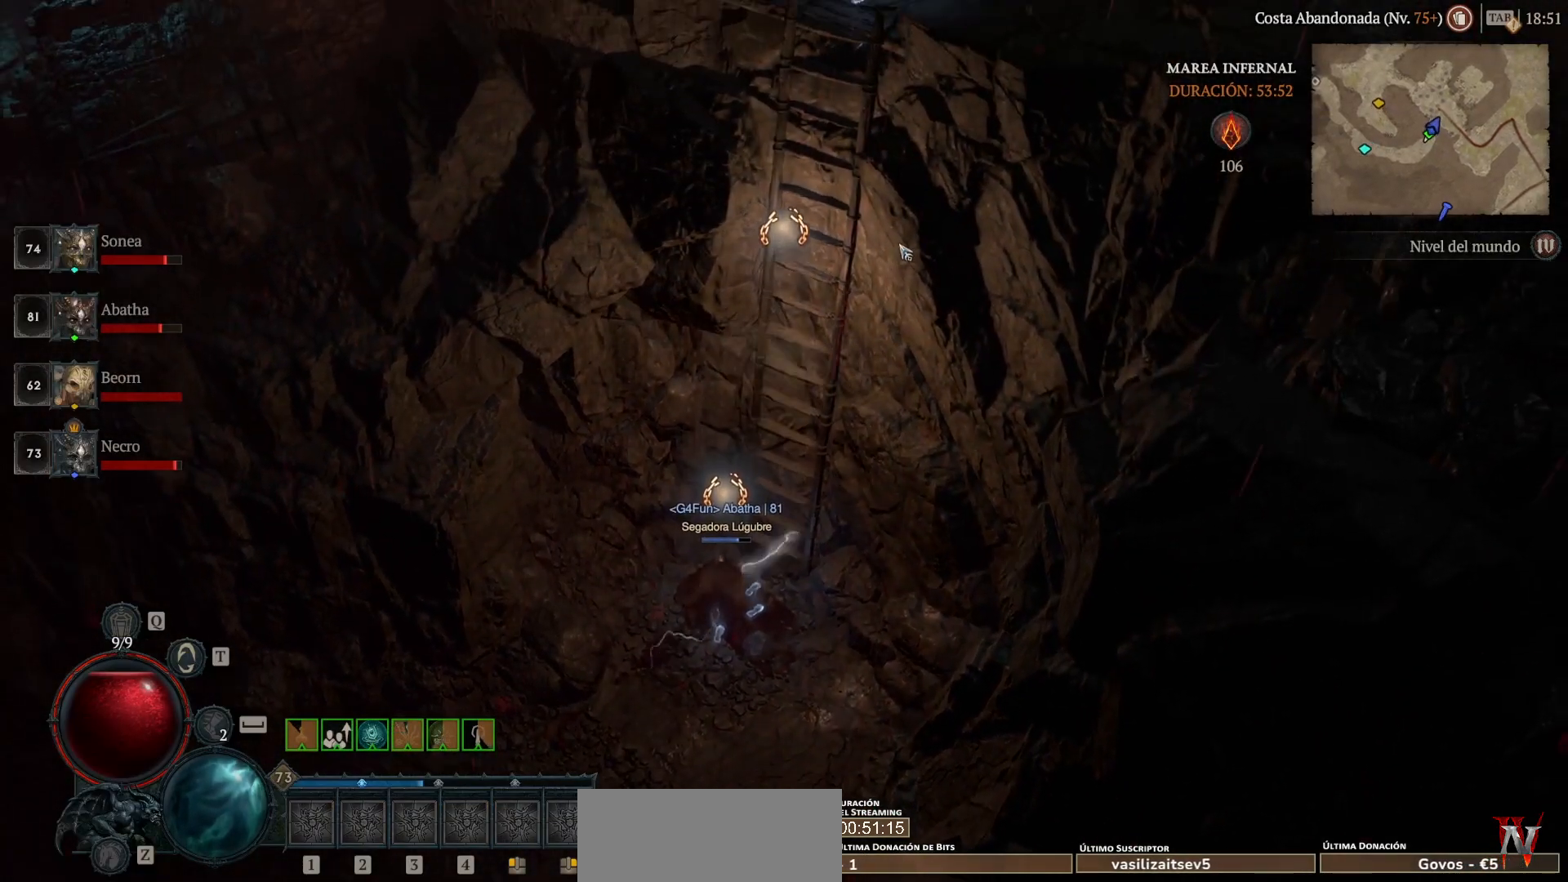
{"keys": [], "mouse": ["left"], "events": []}
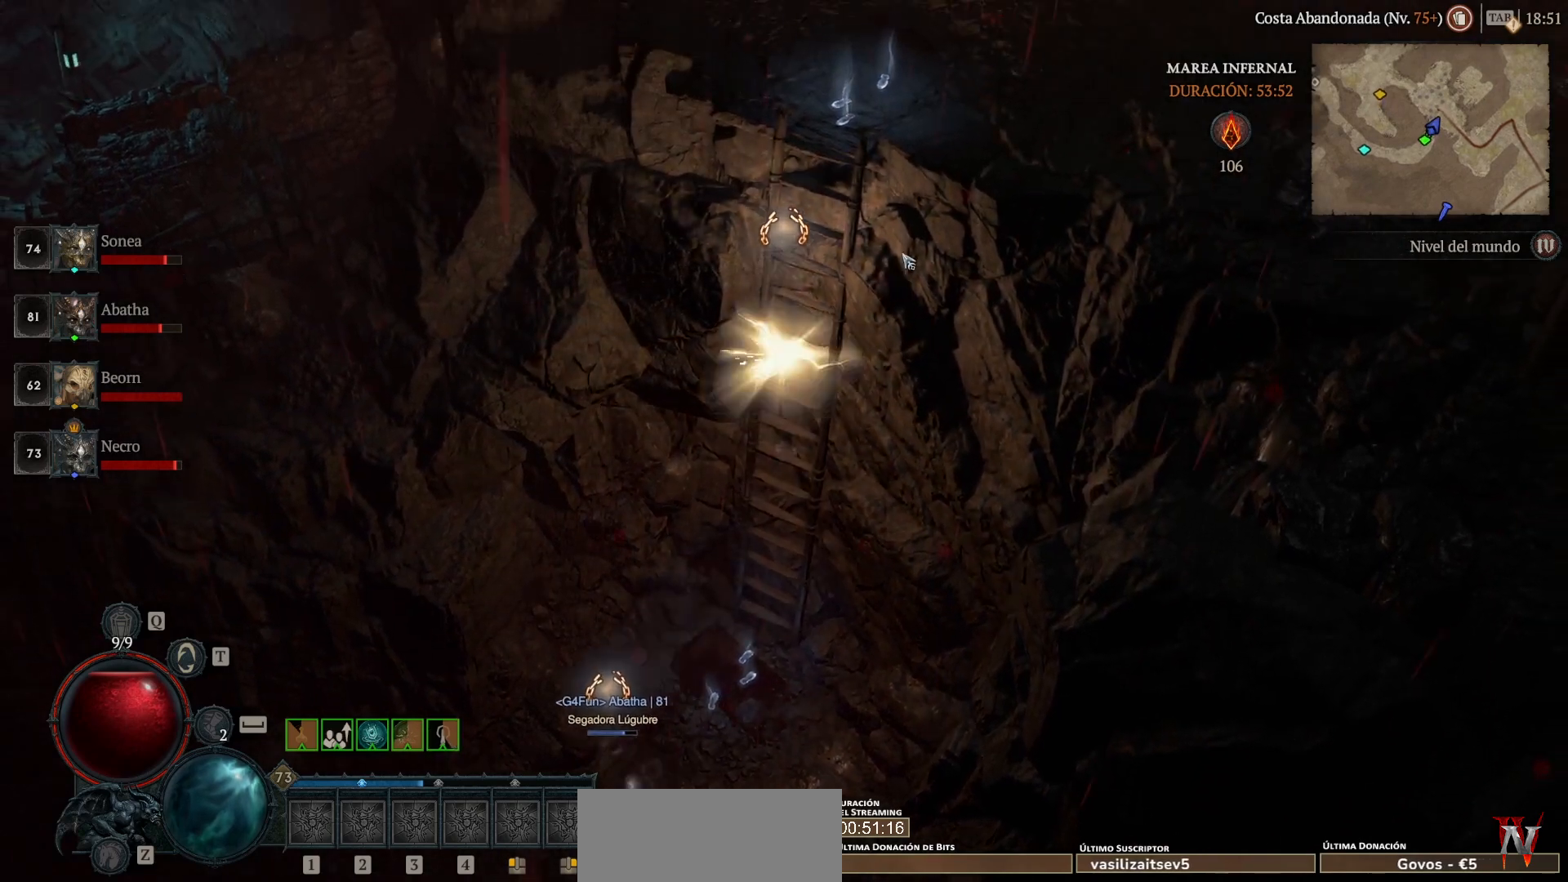
{"keys": [], "mouse": ["left"], "events": []}
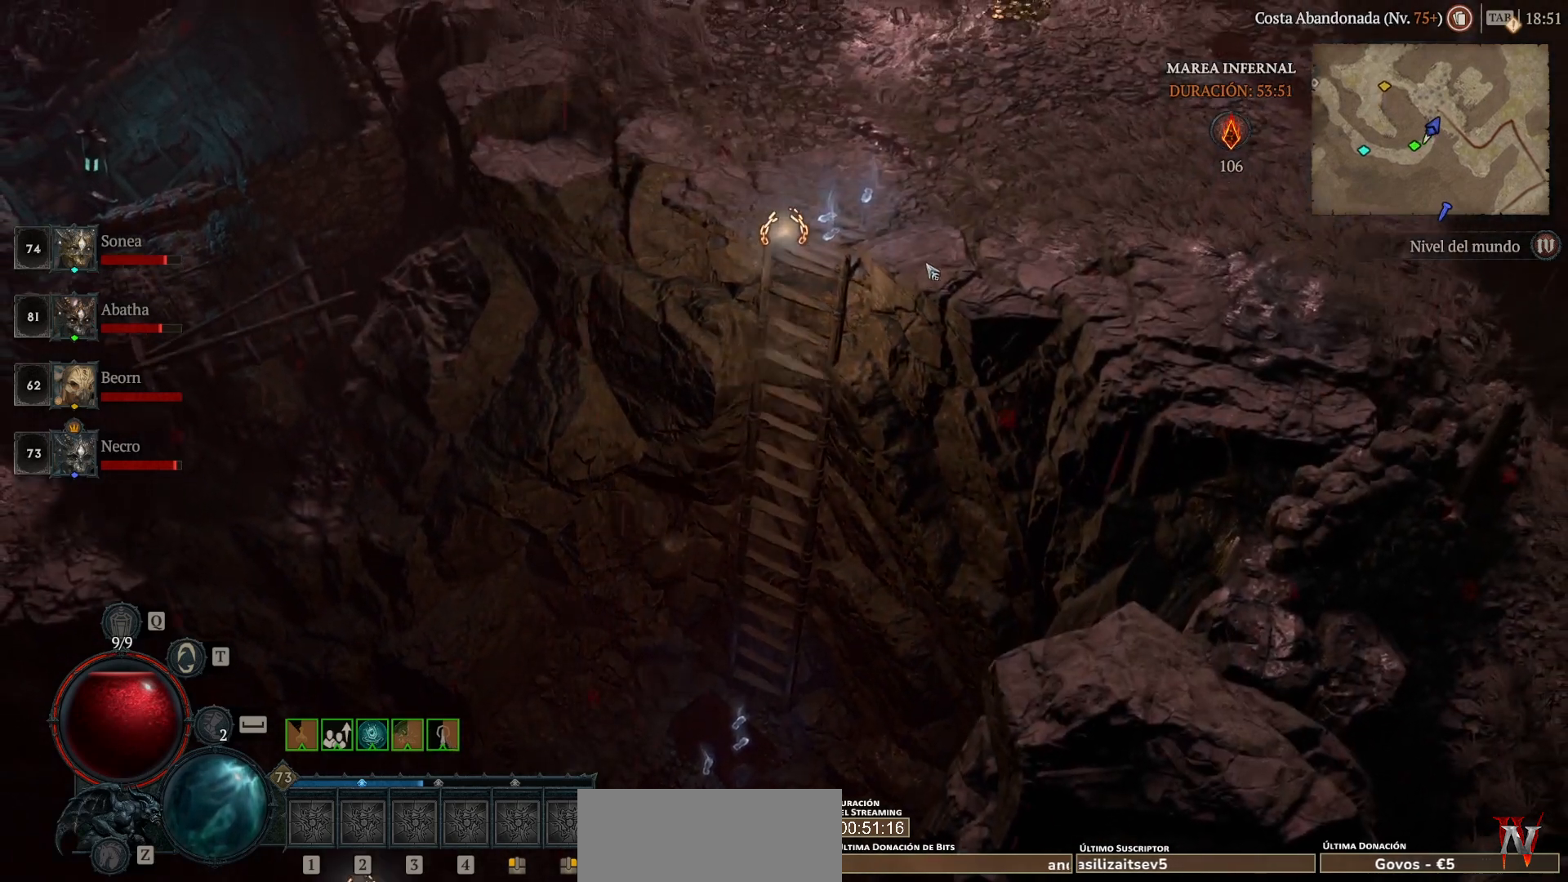
{"keys": [], "mouse": ["left"], "events": []}
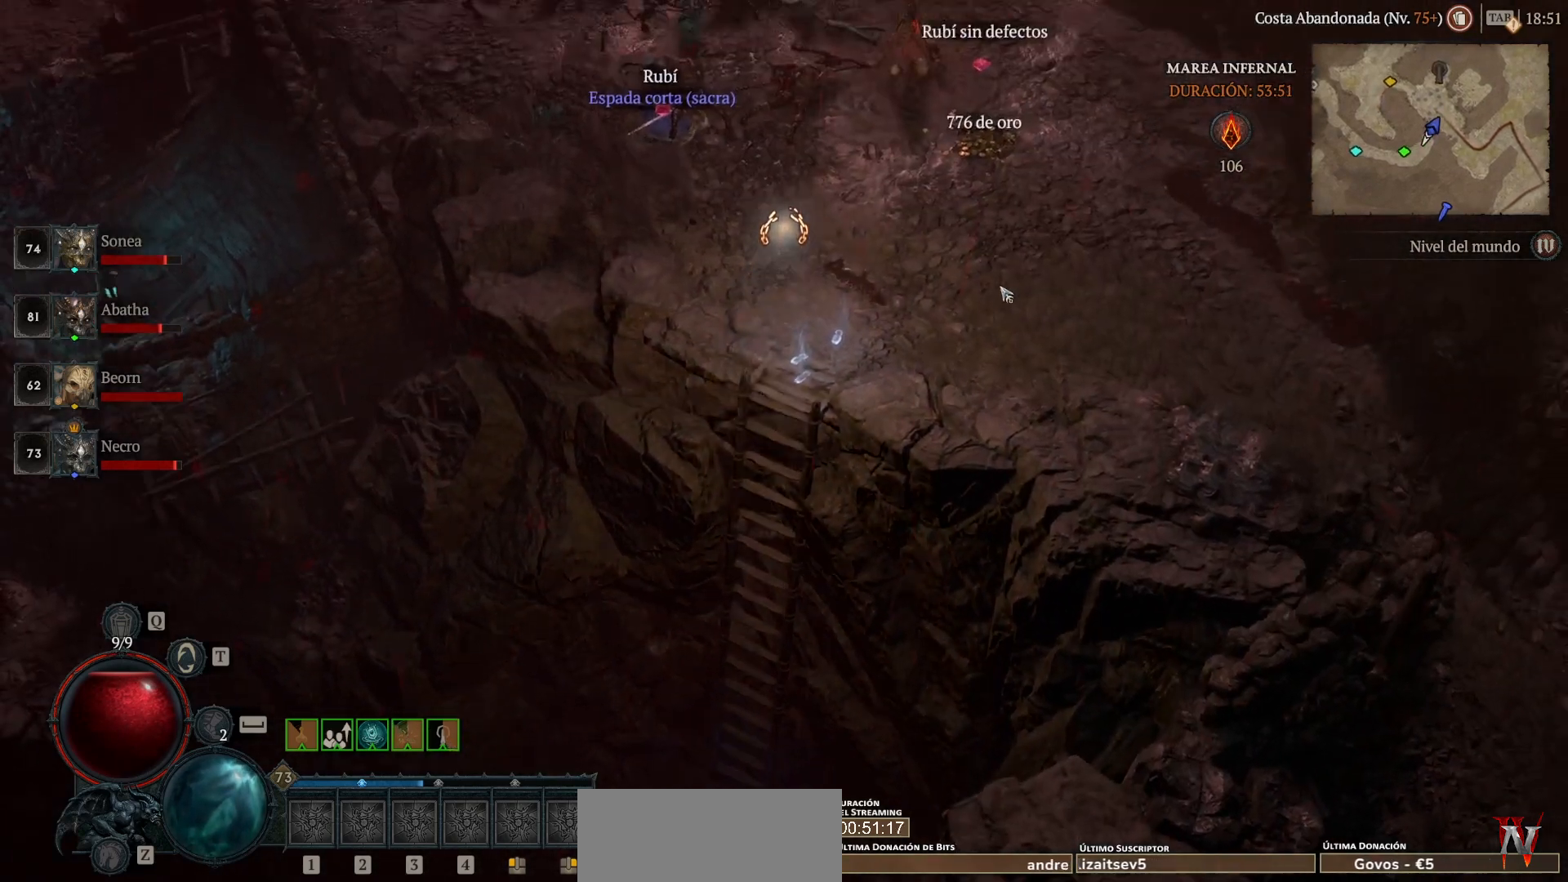
{"keys": [], "mouse": ["left"], "events": []}
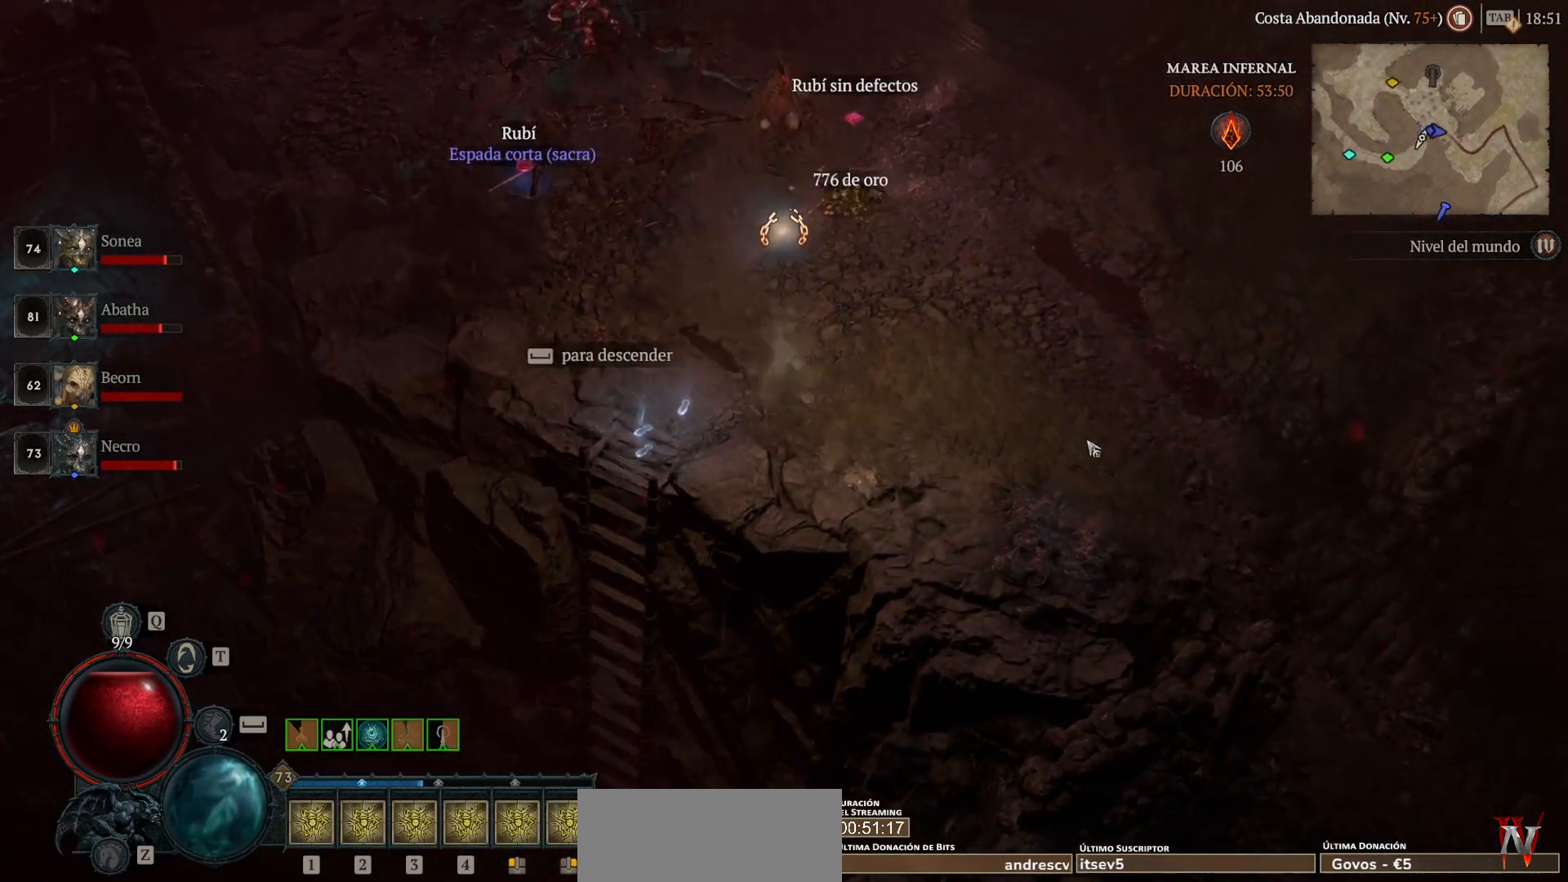
{"keys": [], "mouse": ["left"], "events": []}
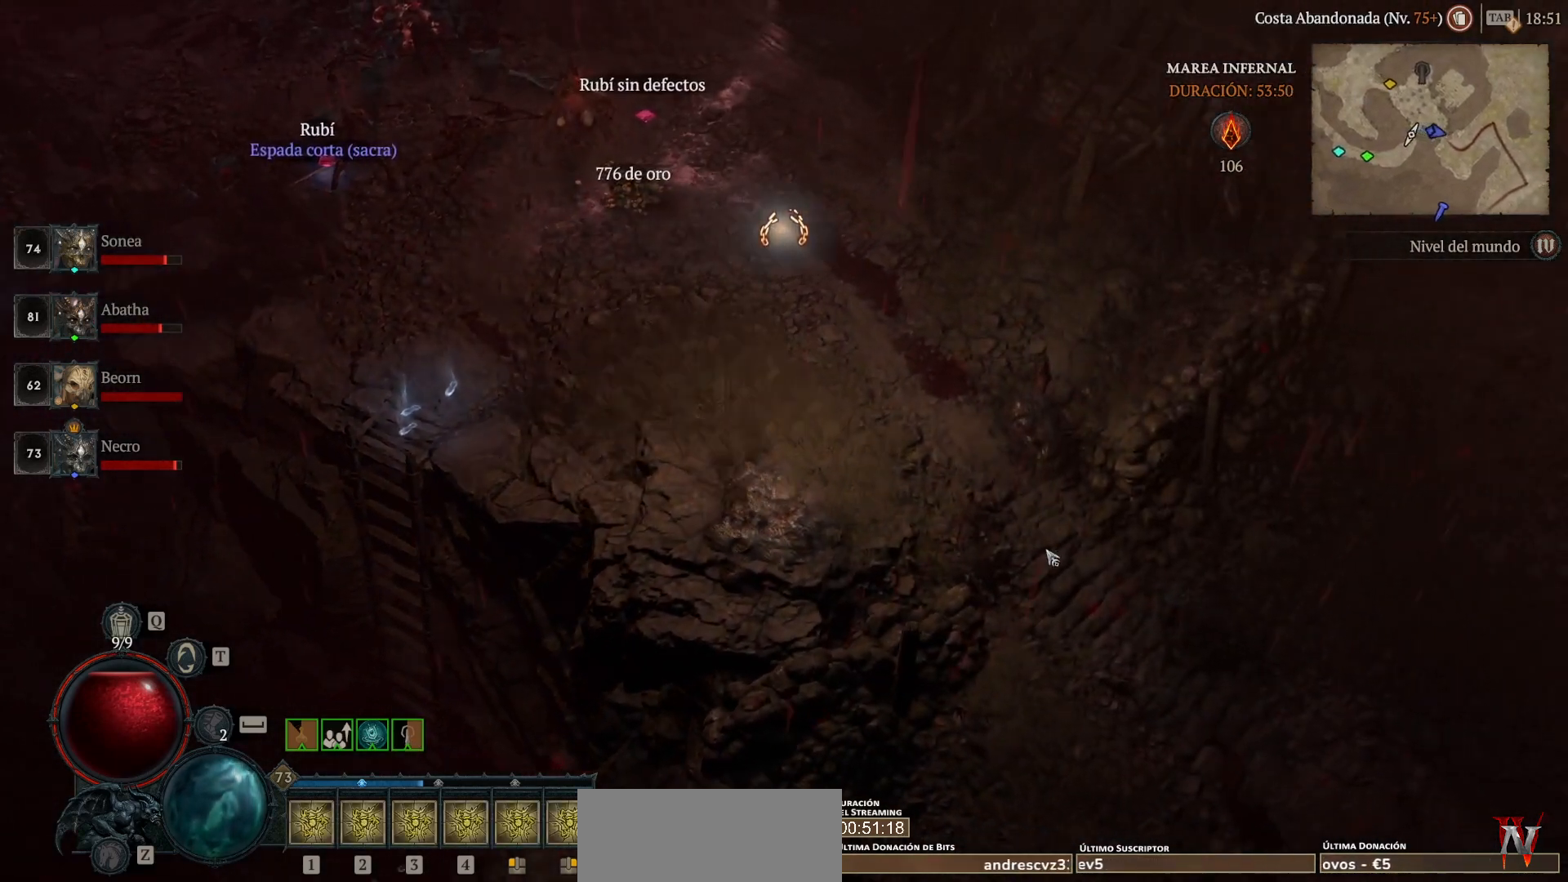
{"keys": [], "mouse": ["left"], "events": []}
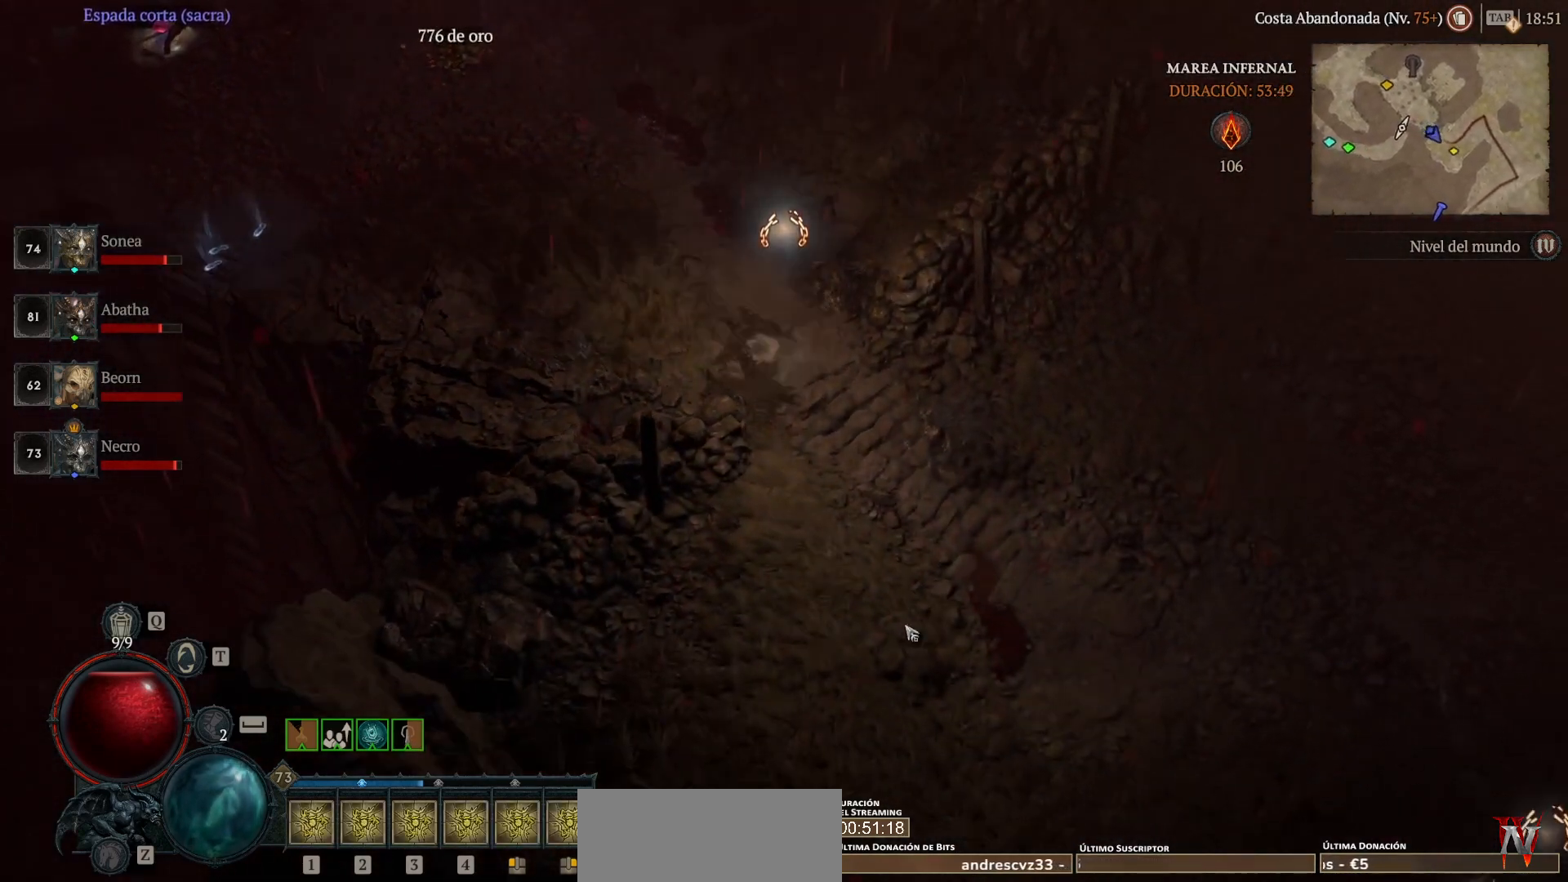
{"keys": [], "mouse": ["left"], "events": []}
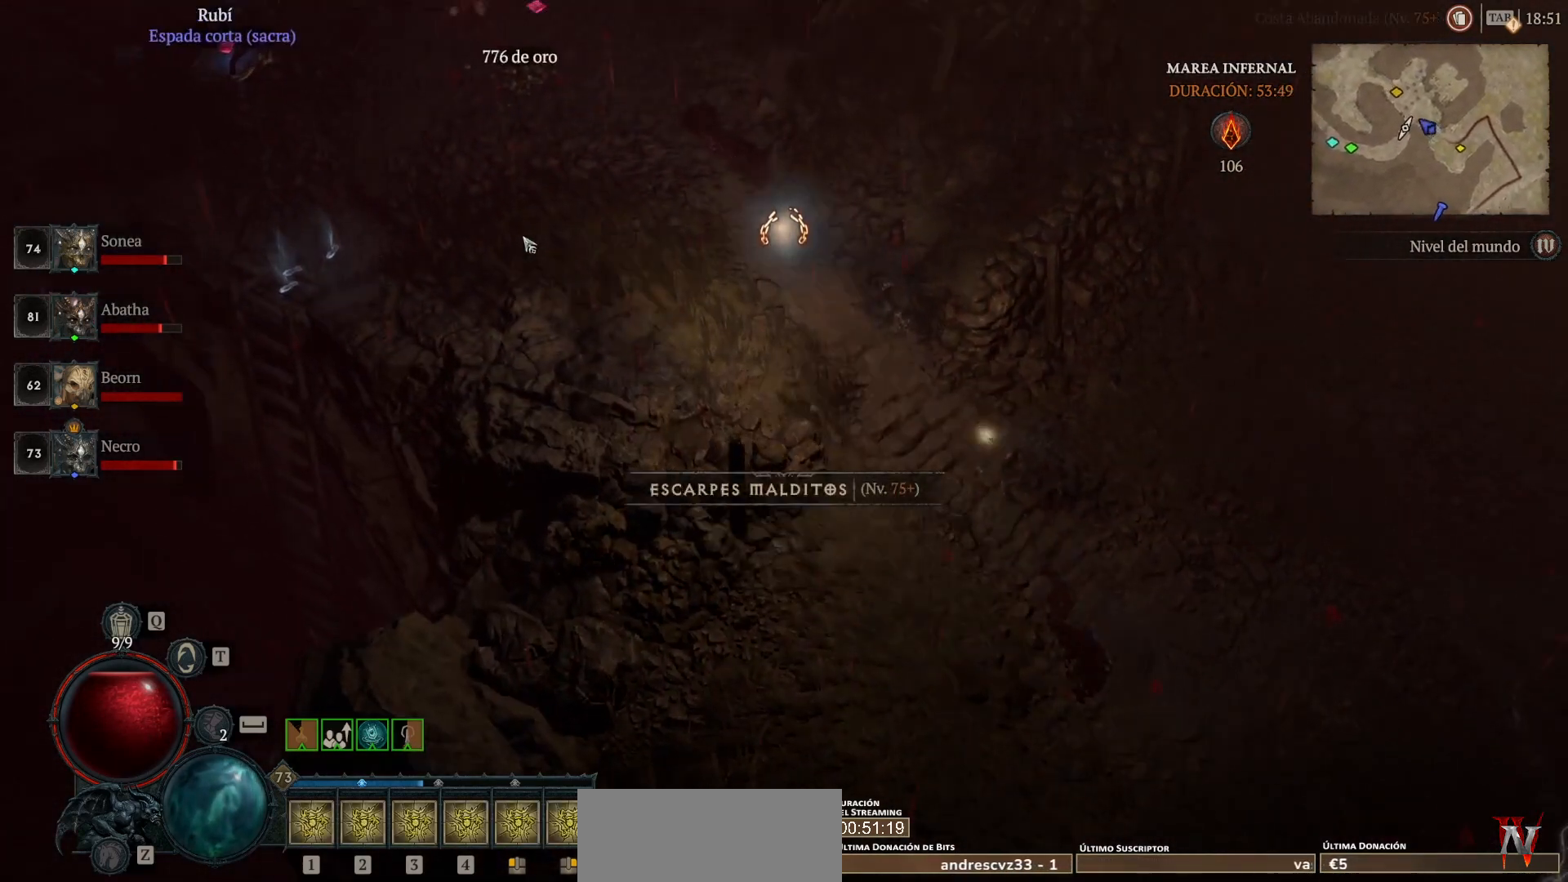
{"keys": [], "mouse": ["left"], "events": []}
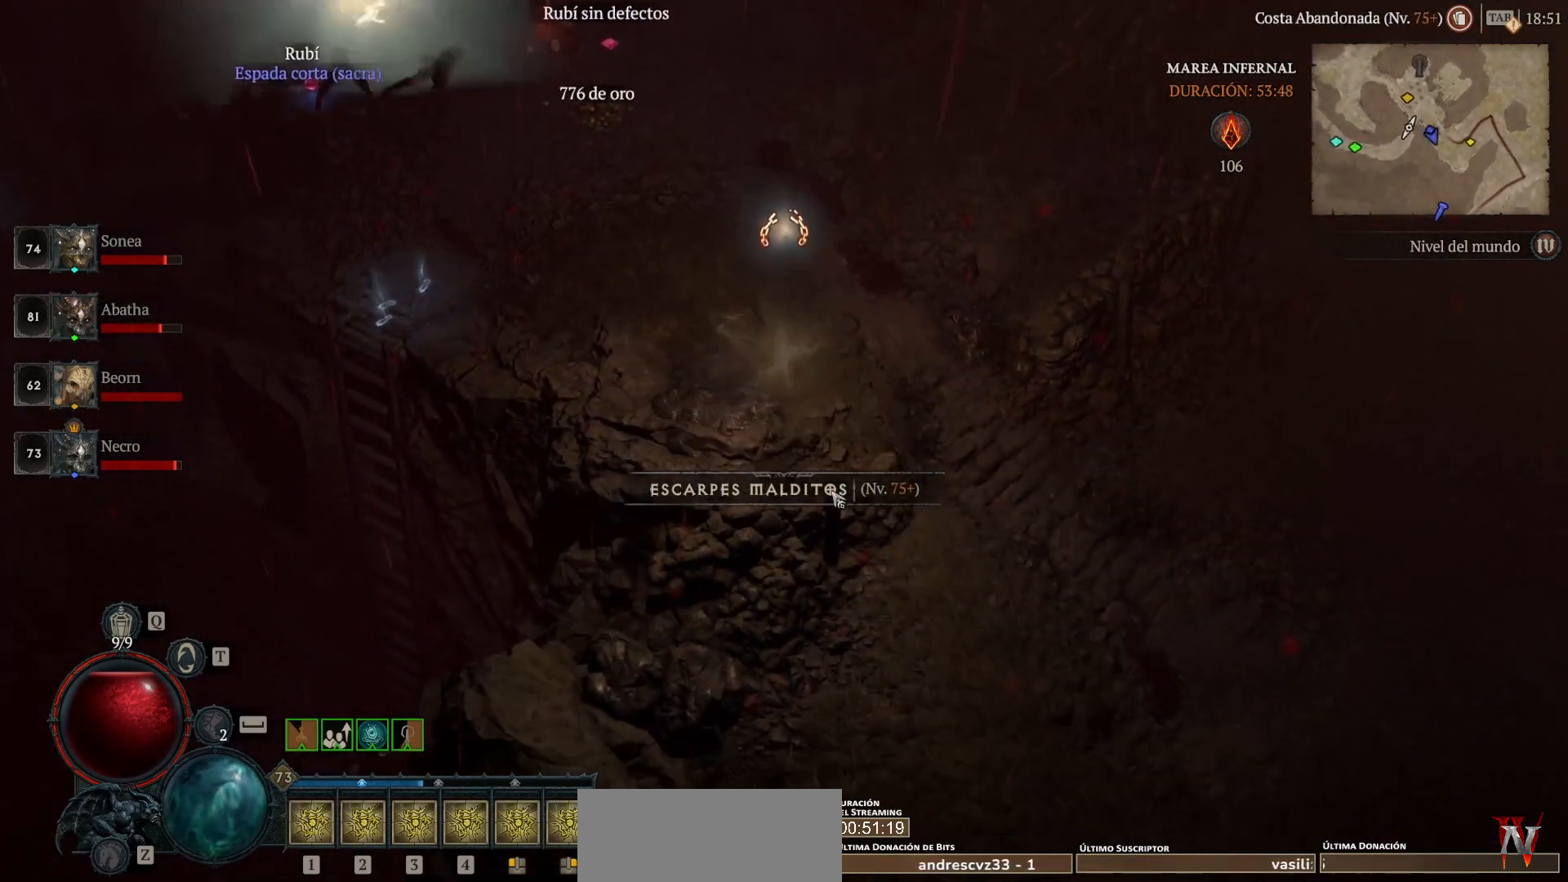
{"keys": [], "mouse": ["left"], "events": []}
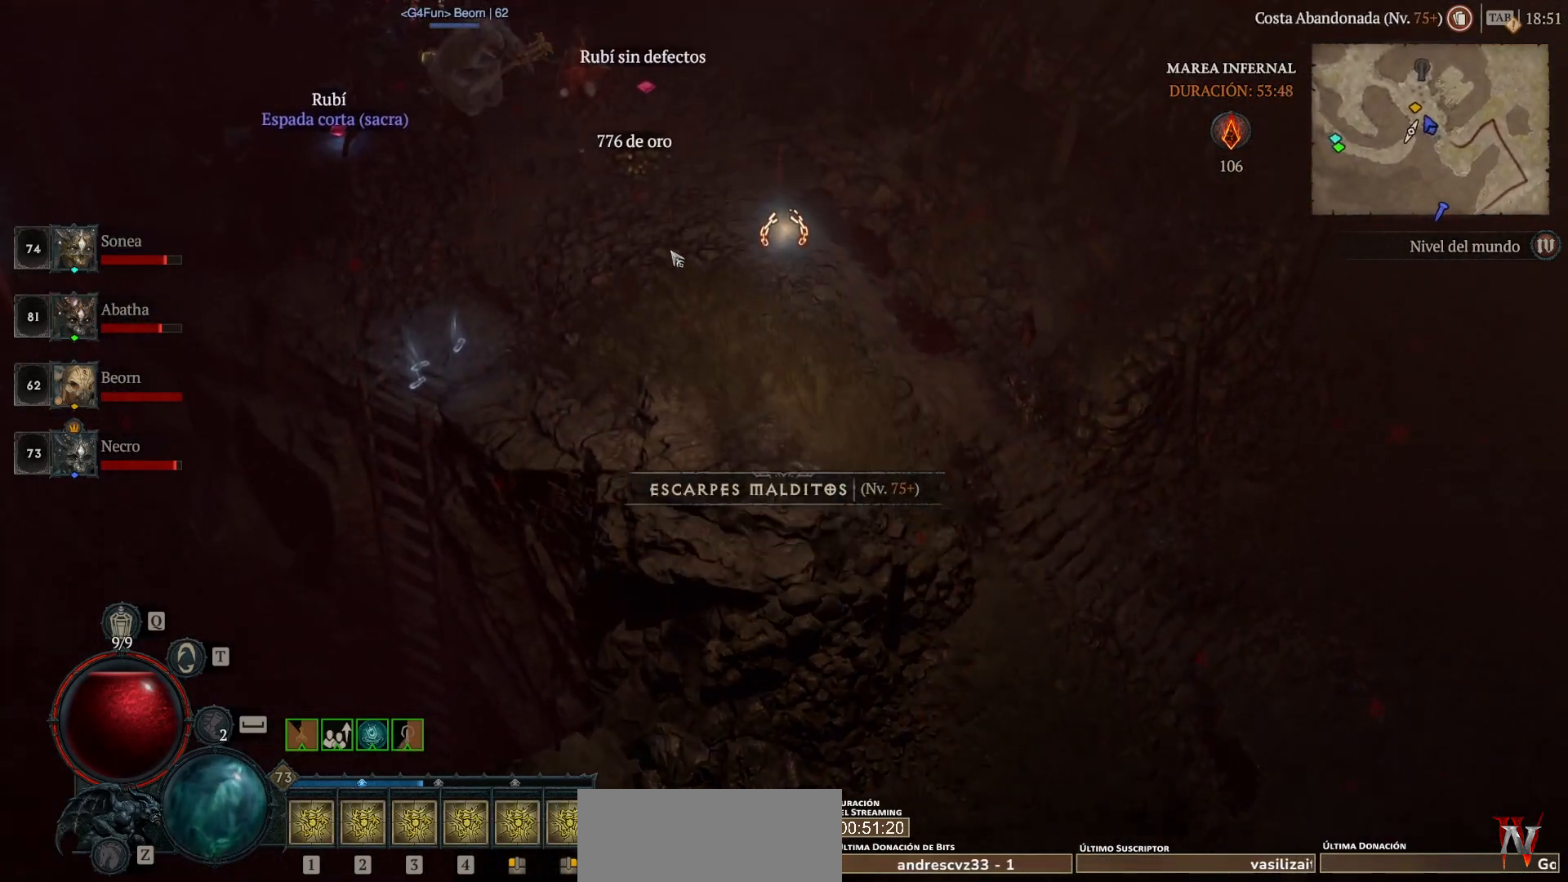
{"keys": [], "mouse": ["left"], "events": []}
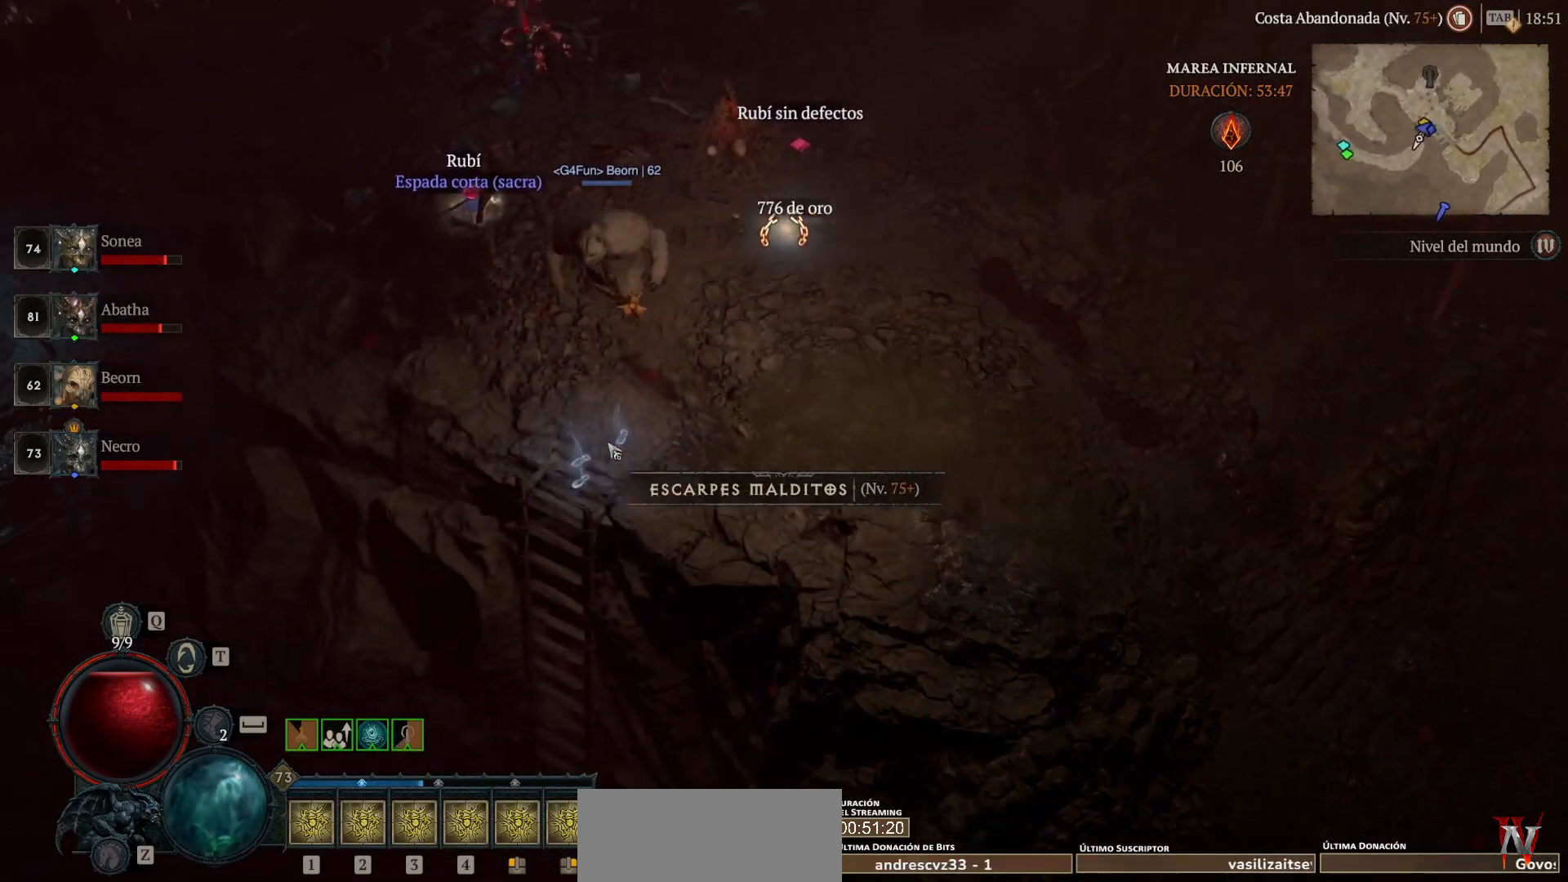
{"keys": [], "mouse": [], "events": [[240, "space", "down"], [360, "space", "up"], [480, "mouse_left", "up"]]}
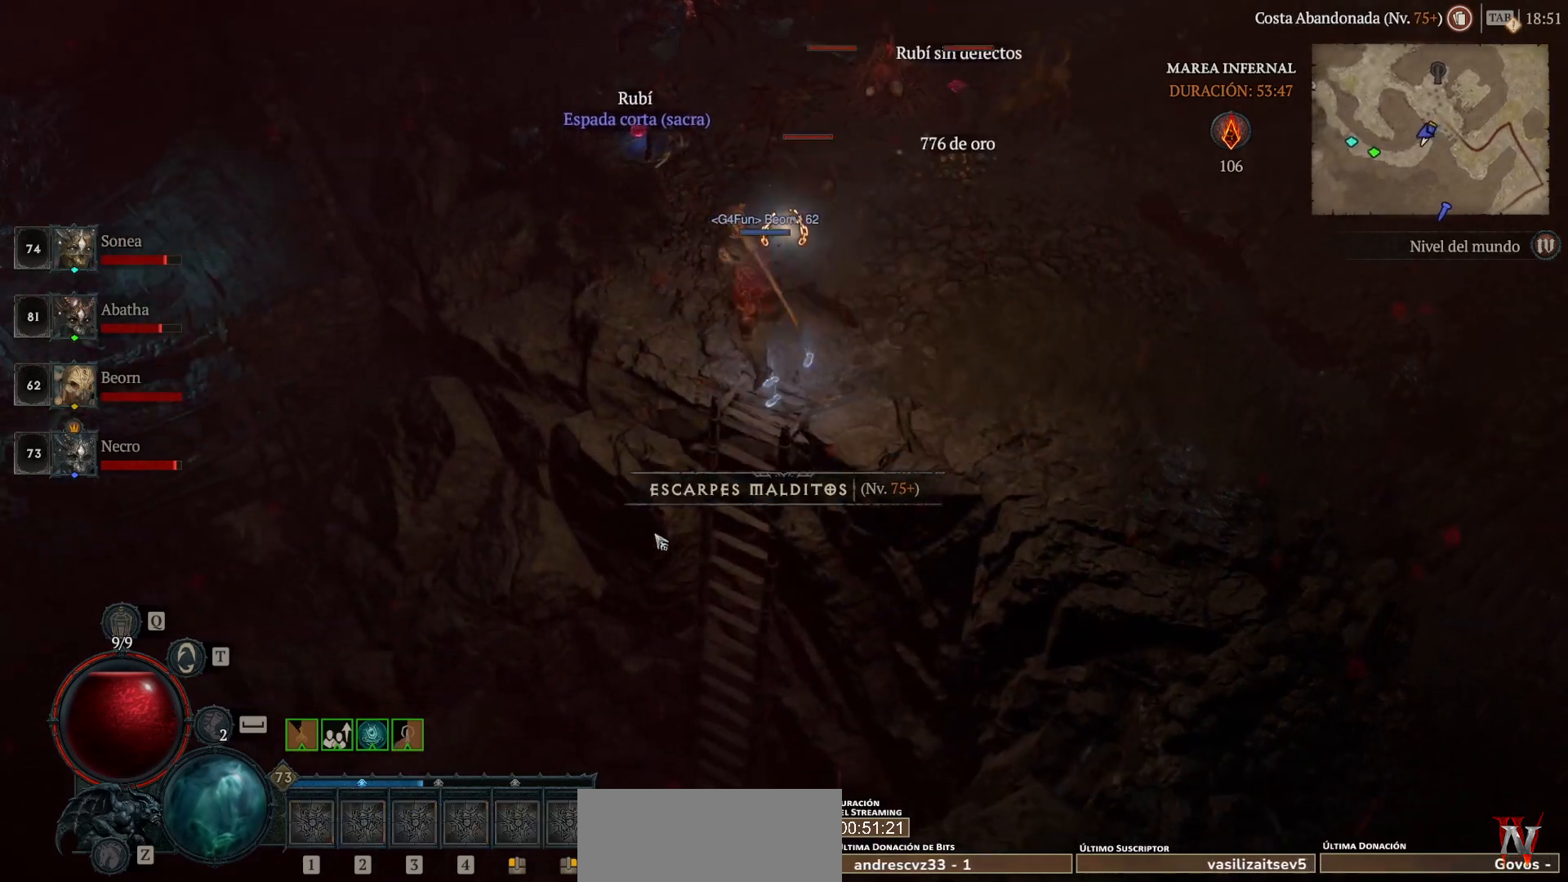
{"keys": [], "mouse": [], "events": []}
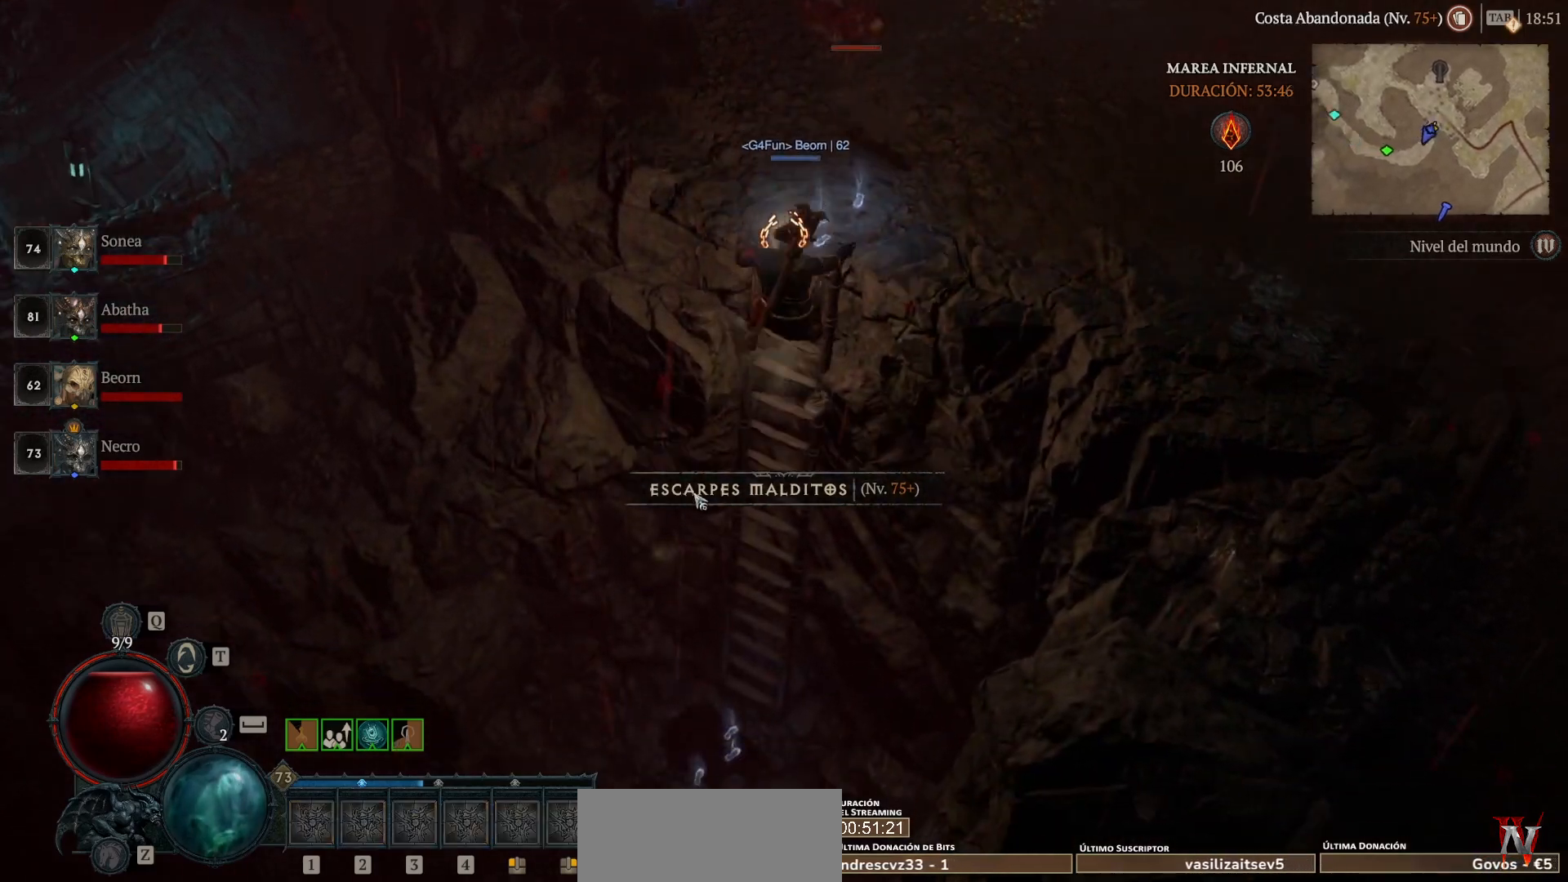
{"keys": [], "mouse": [], "events": []}
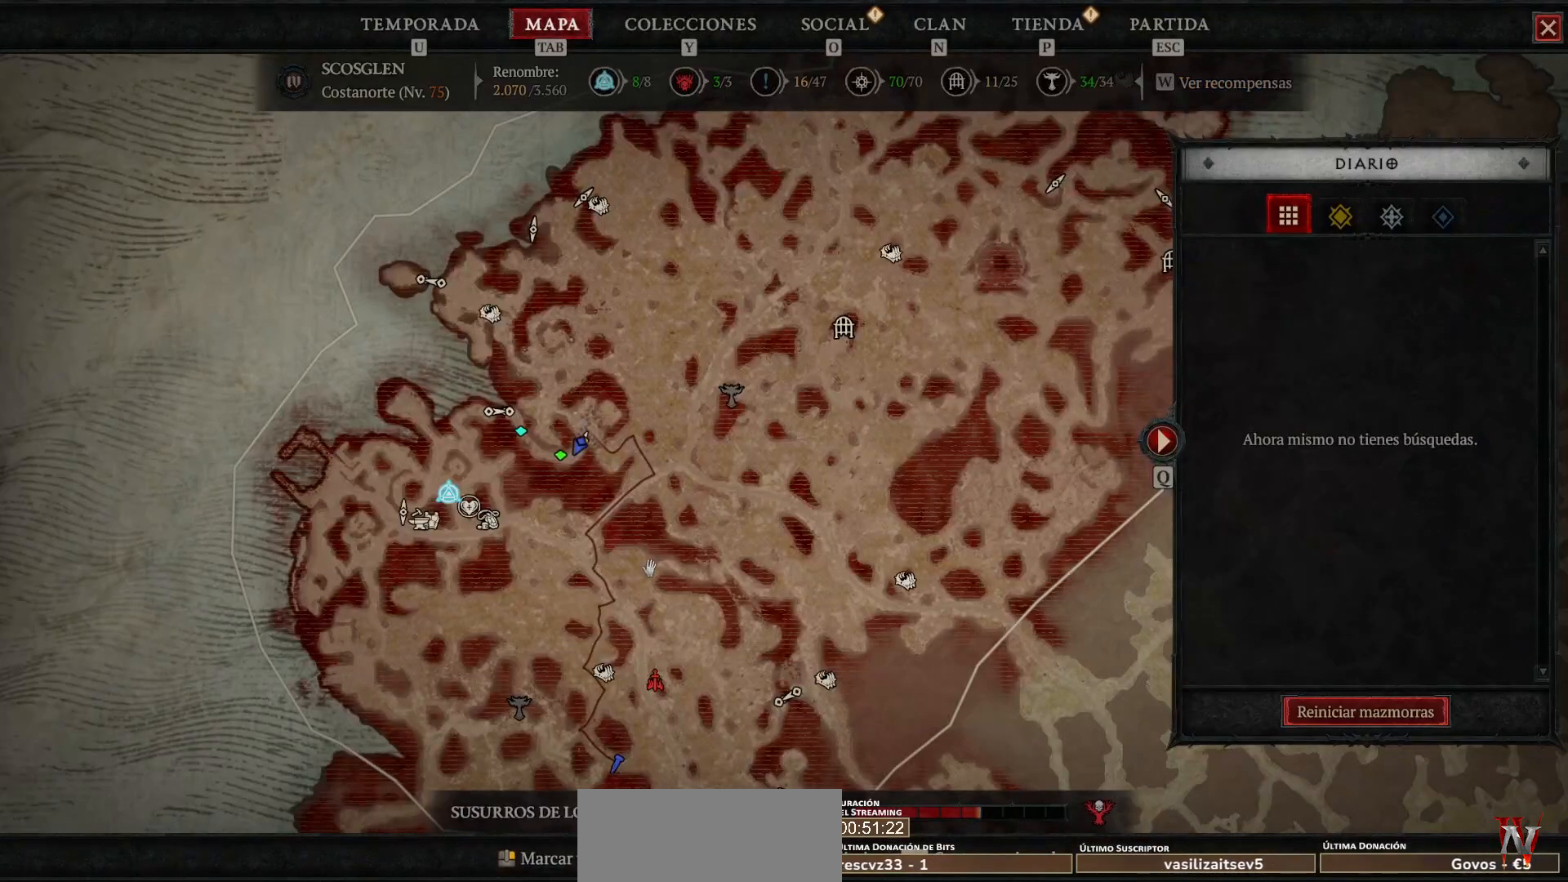
{"keys": [], "mouse": [], "events": []}
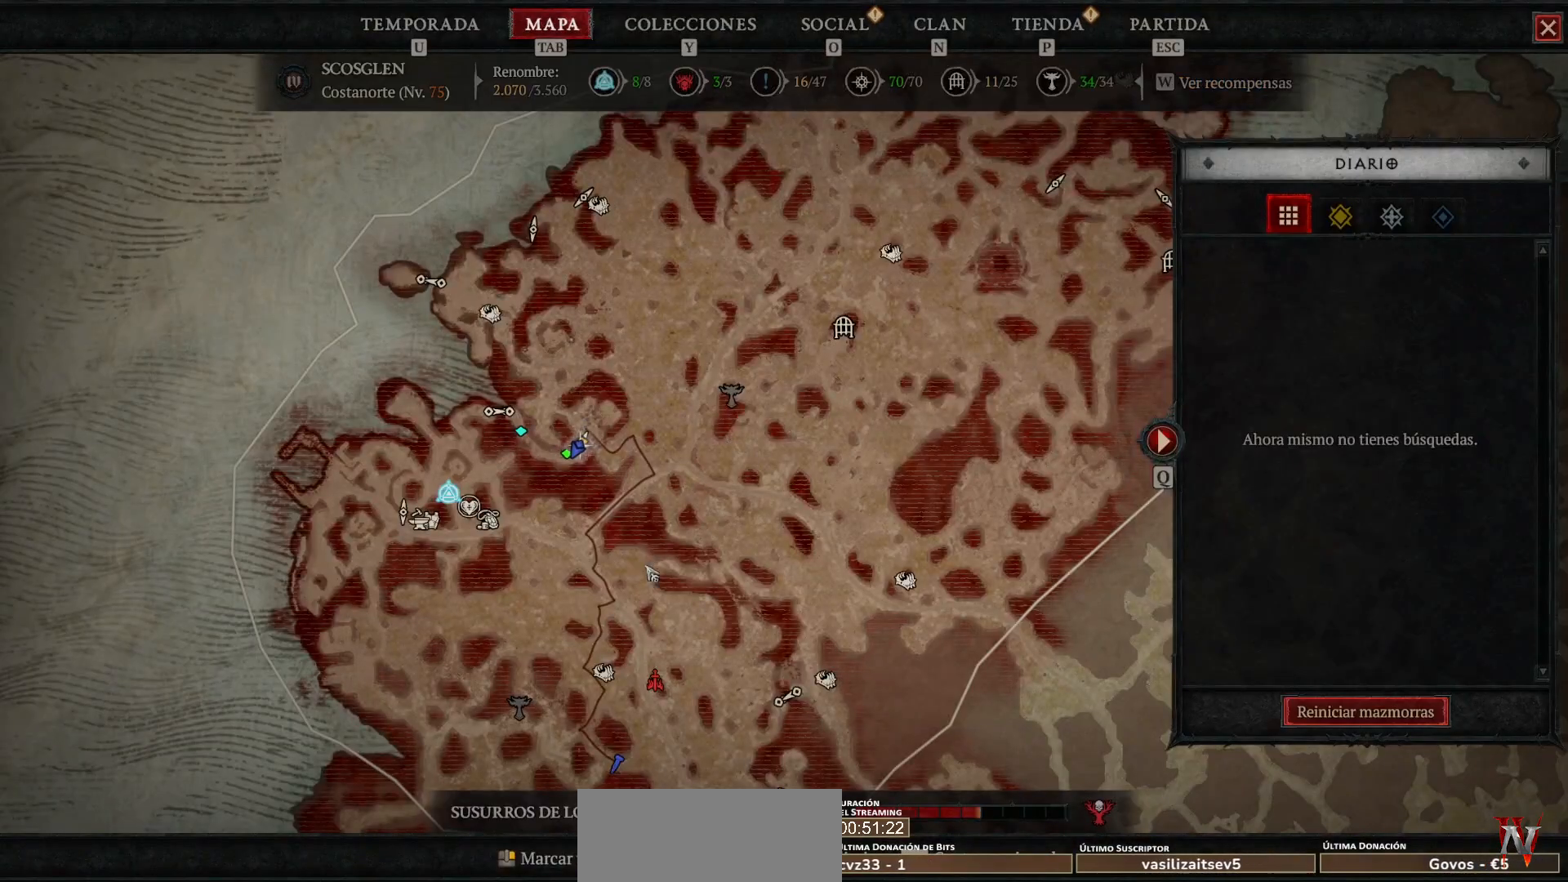
{"keys": [], "mouse": ["left"], "events": [[280, "mouse_left", "down"]]}
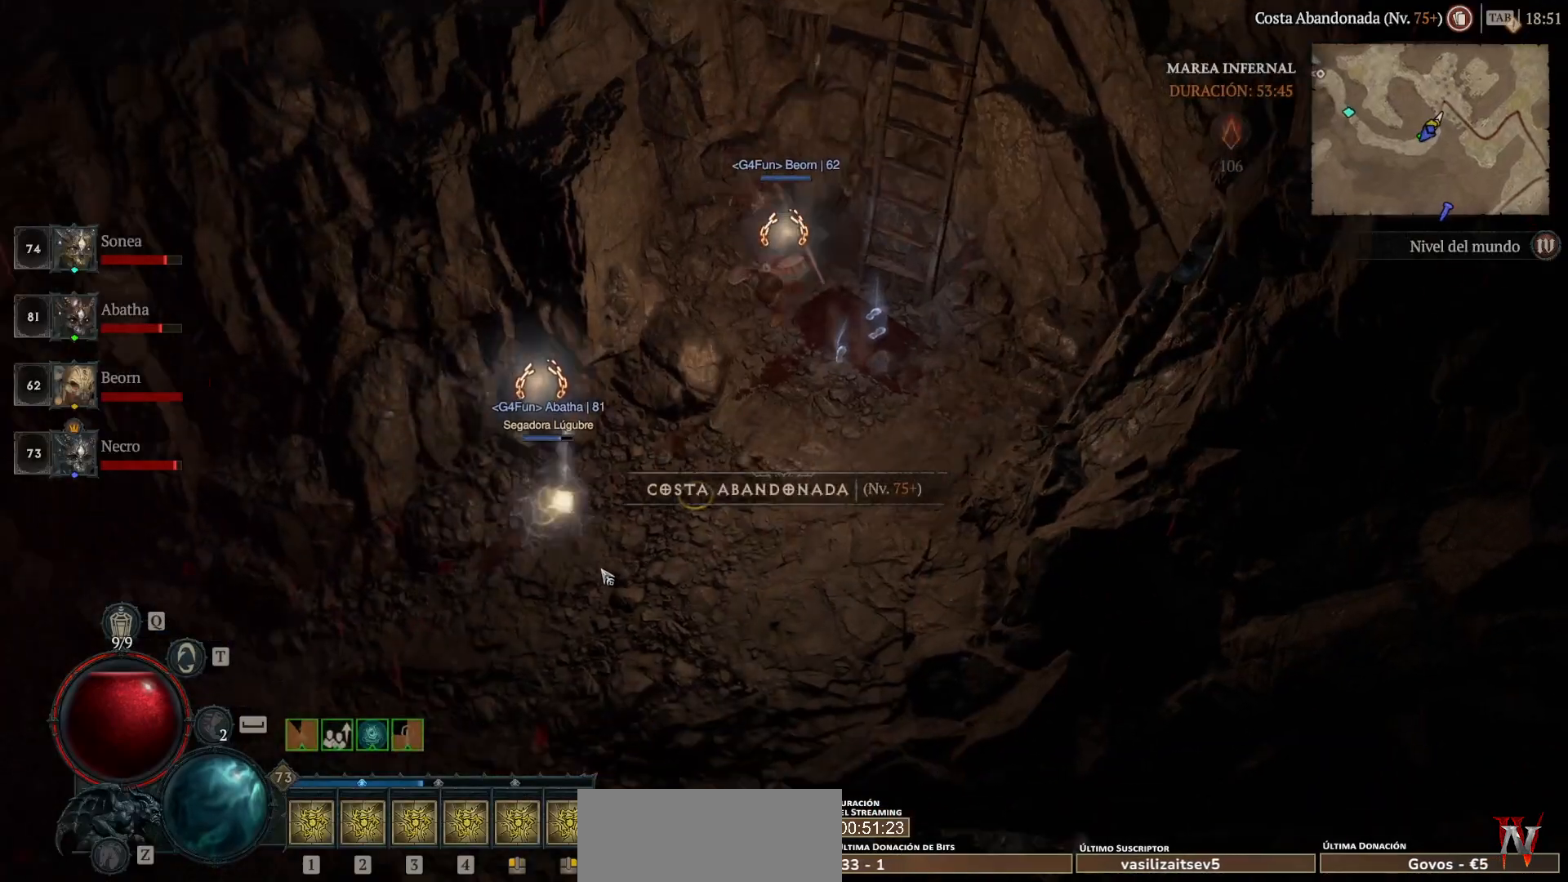
{"keys": [], "mouse": ["left"], "events": []}
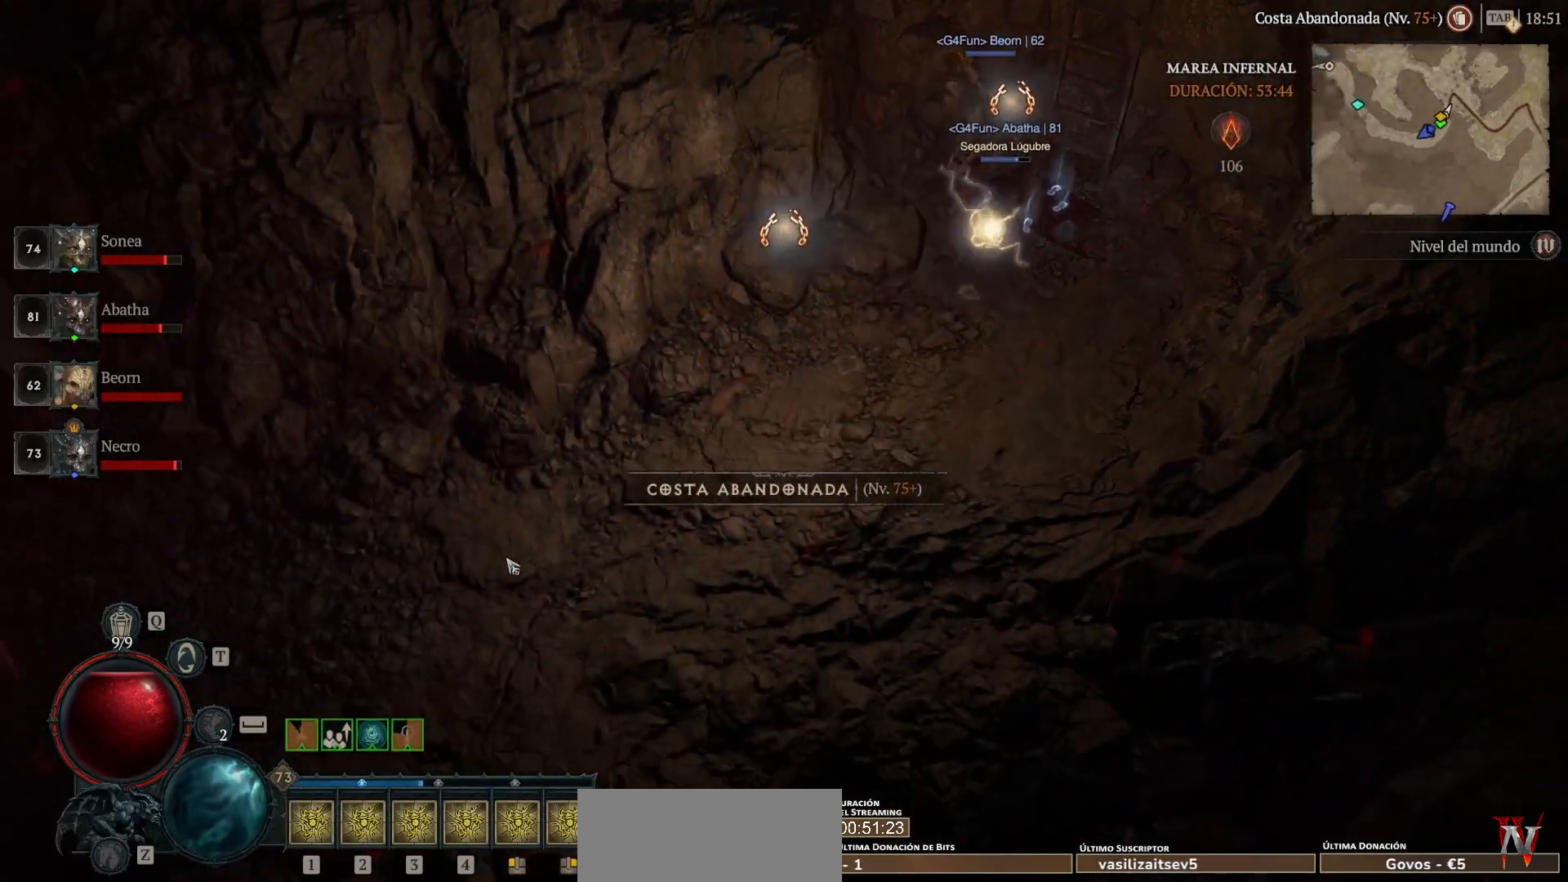
{"keys": [], "mouse": ["left"], "events": []}
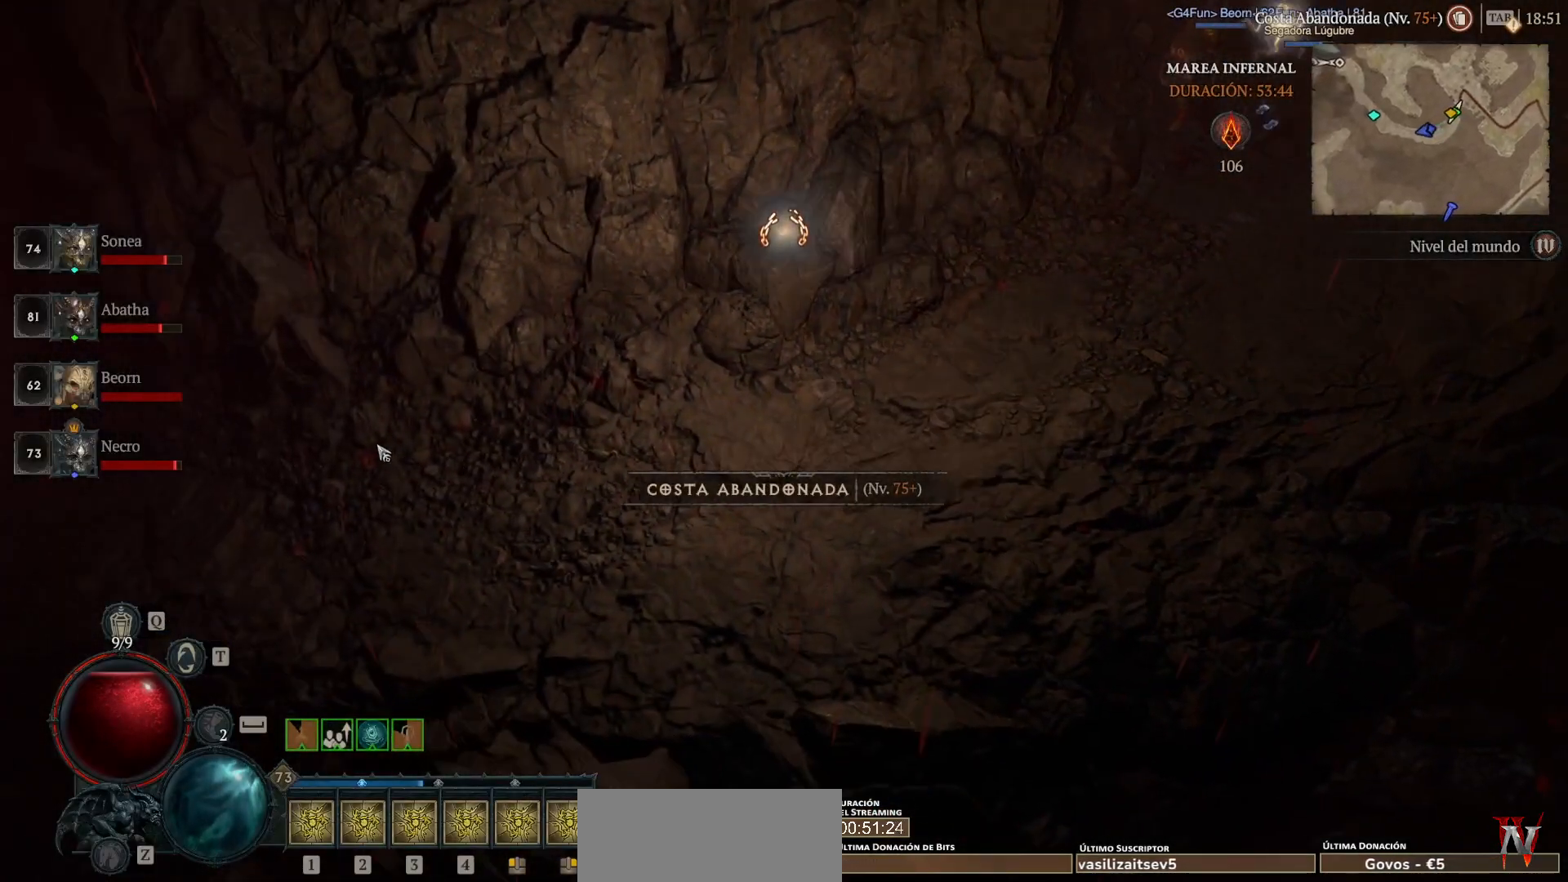
{"keys": [], "mouse": ["left"], "events": []}
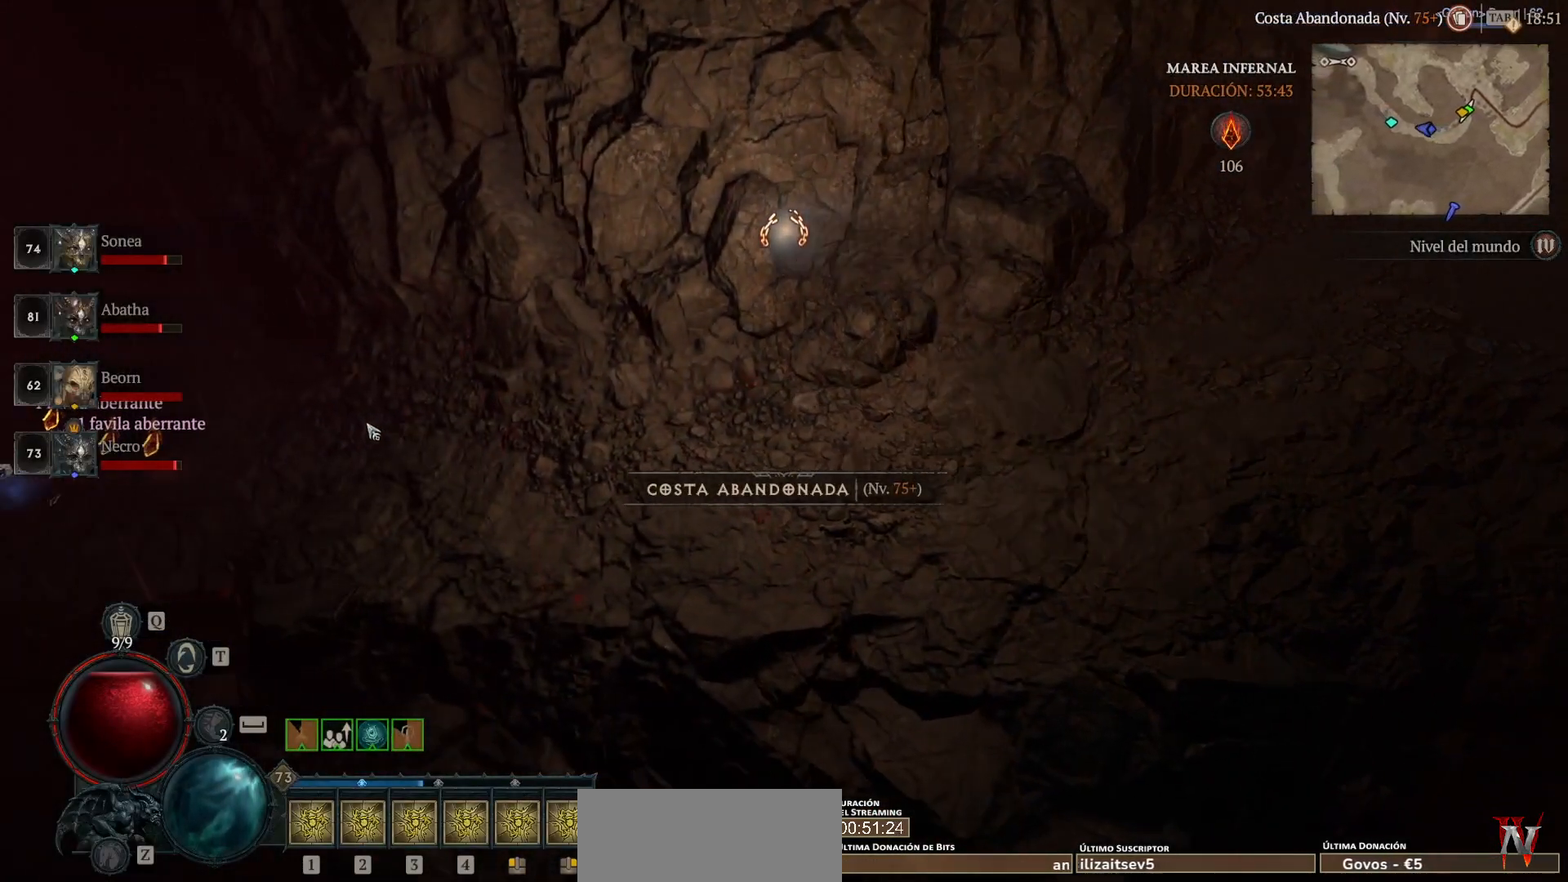
{"keys": [], "mouse": ["left"], "events": []}
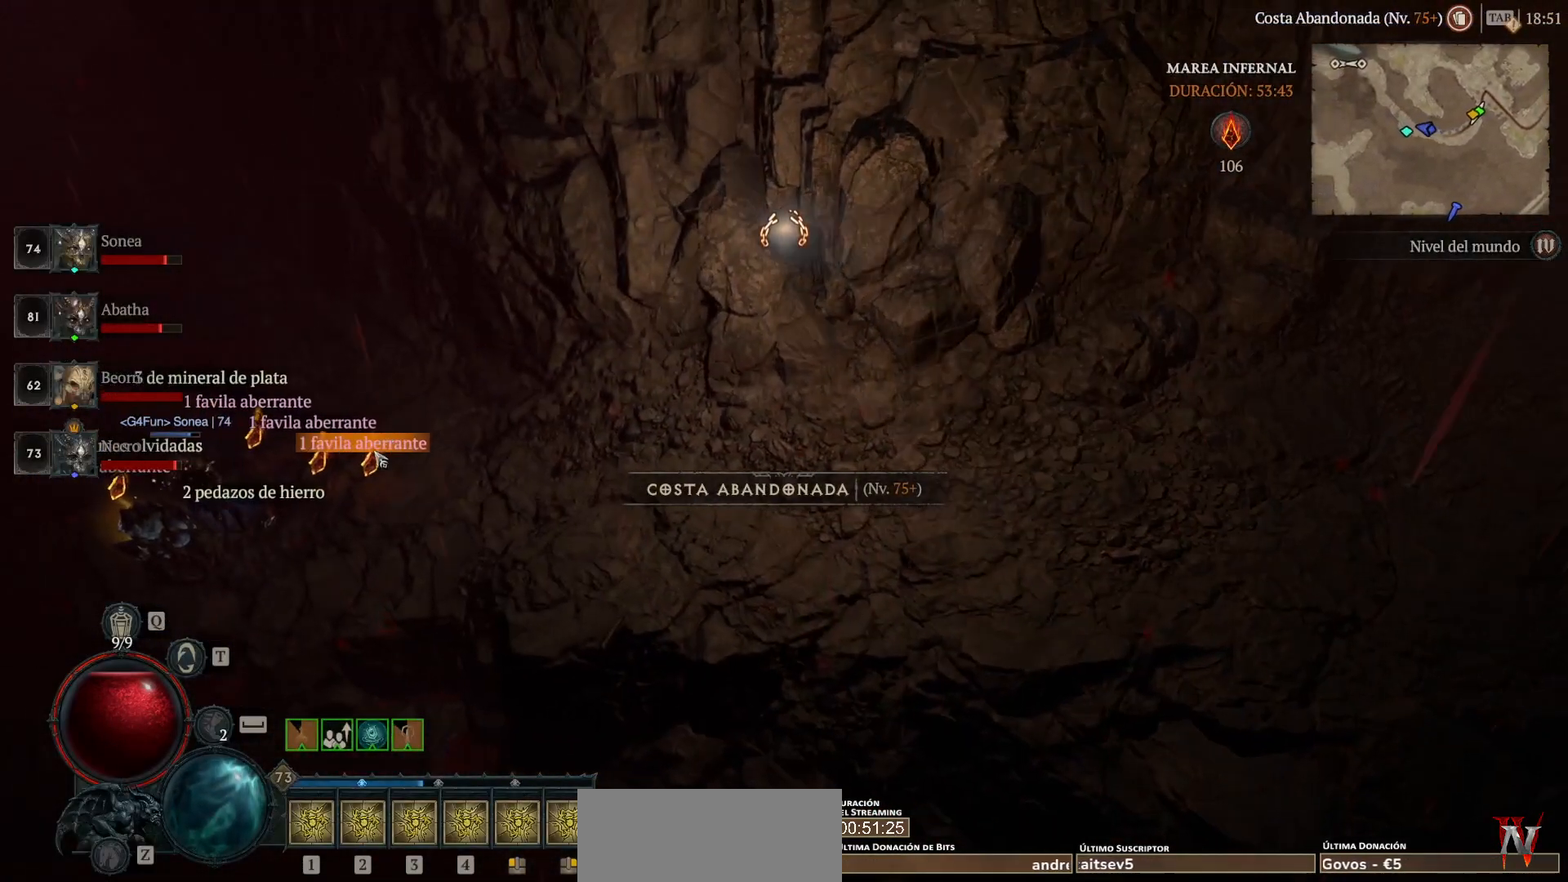
{"keys": [], "mouse": ["left"], "events": []}
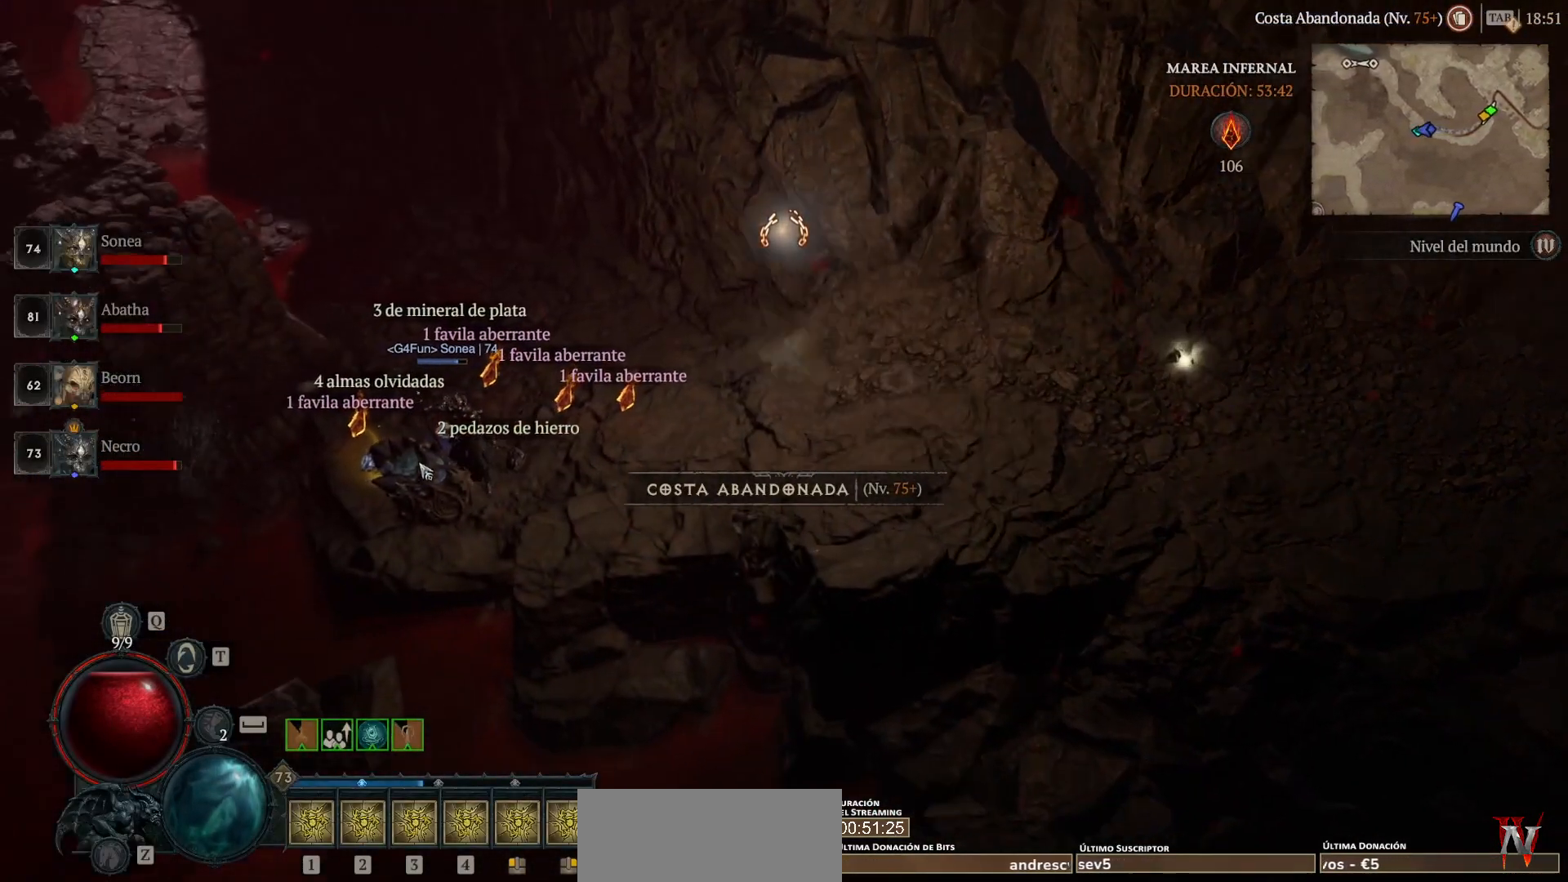
{"keys": [], "mouse": ["left"], "events": []}
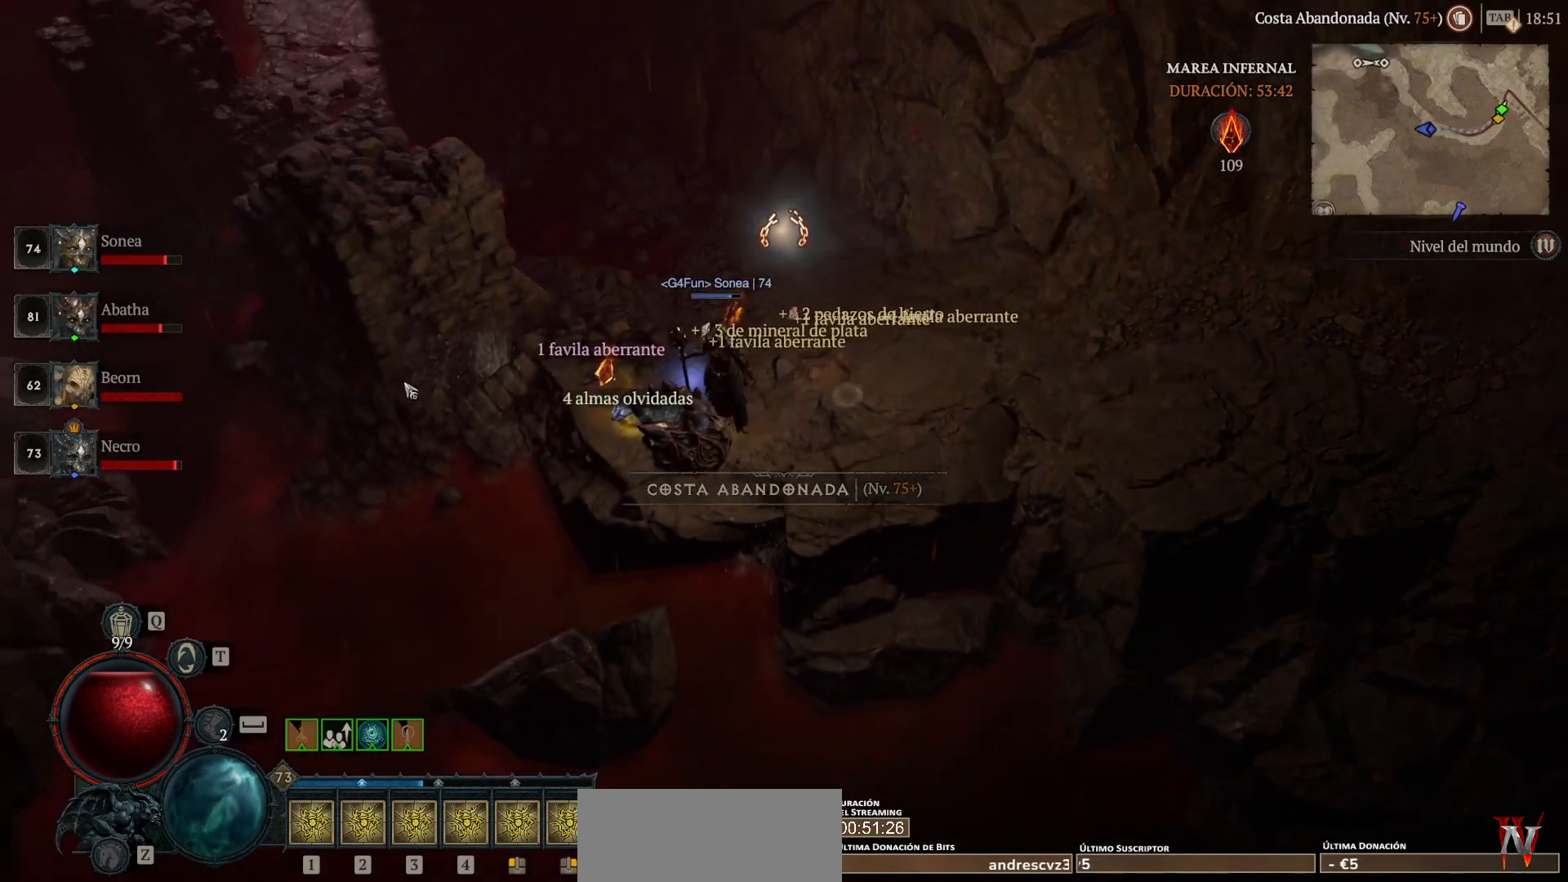
{"keys": [], "mouse": ["left"], "events": []}
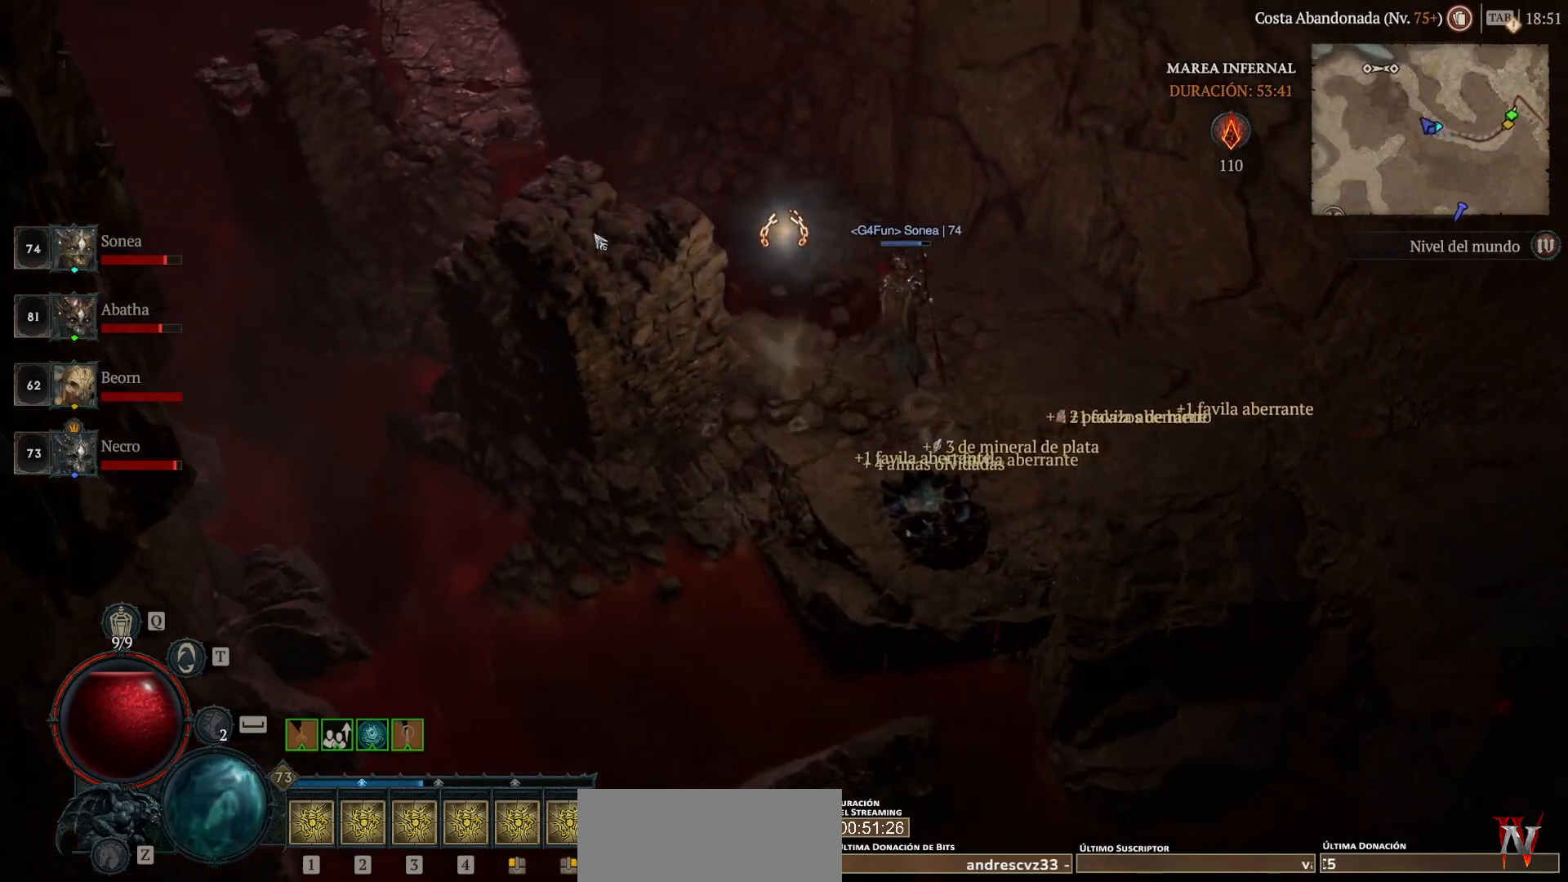
{"keys": [], "mouse": ["left"], "events": []}
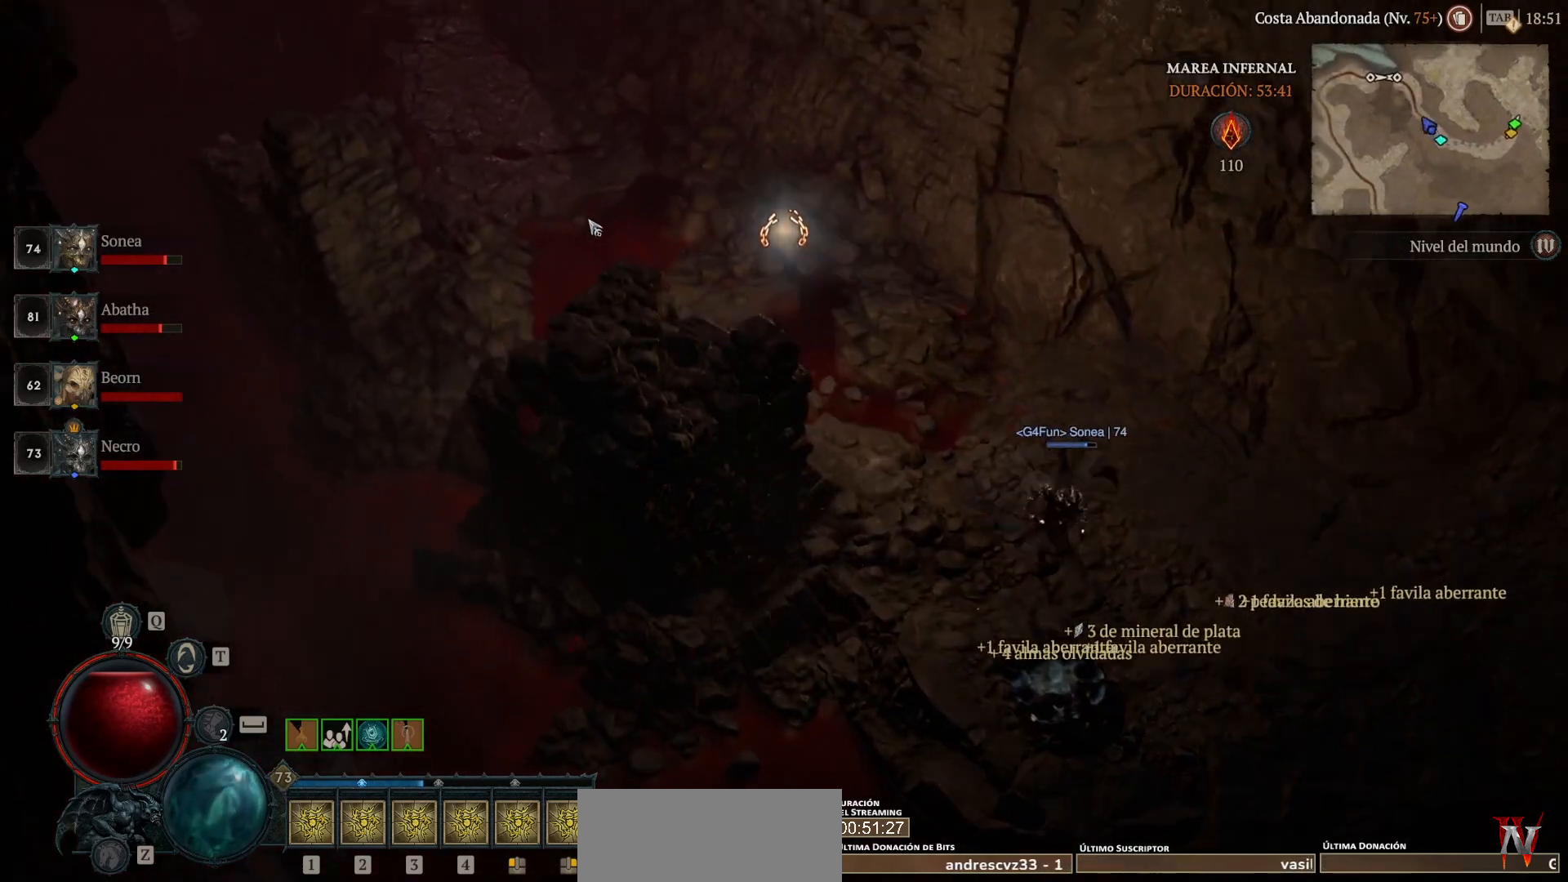
{"keys": [], "mouse": ["left"], "events": []}